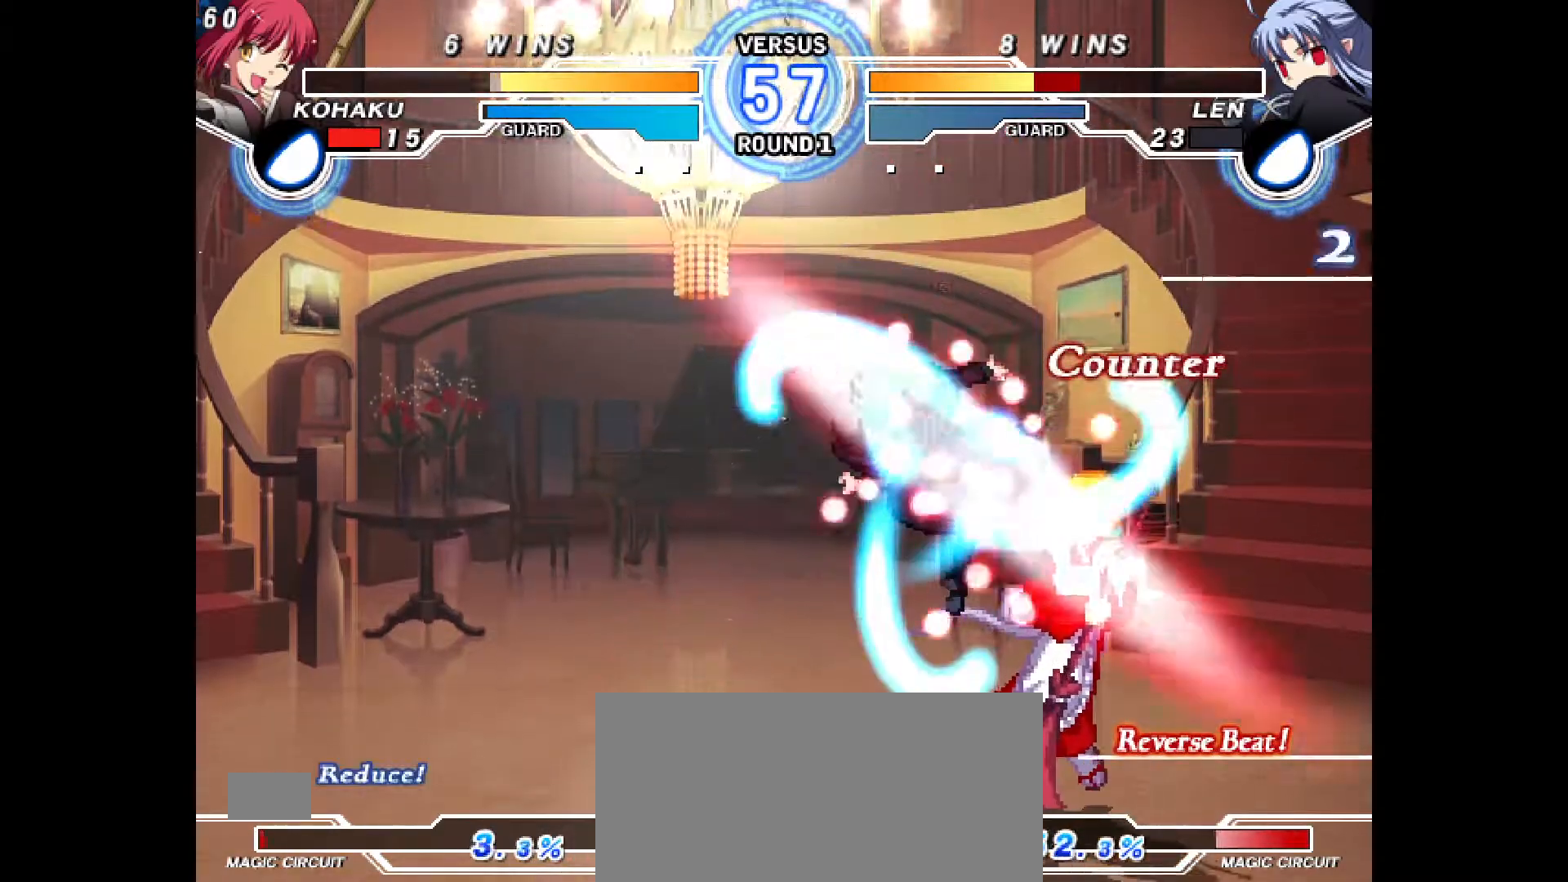
Gameplay with a controller (PlayStation layout); each line is a JSON object with the inputs held at the frame after it. "events" lists button and stick changes between this image and that frame as [ms after this image, input, new state], when the widget could be followed in between. Not read: L3 R3.
{"buttons": ["DPAD_DOWN", "DPAD_RIGHT"], "events": [[83, "DPAD_RIGHT", "down"], [100, "DPAD_DOWN", "down"]]}
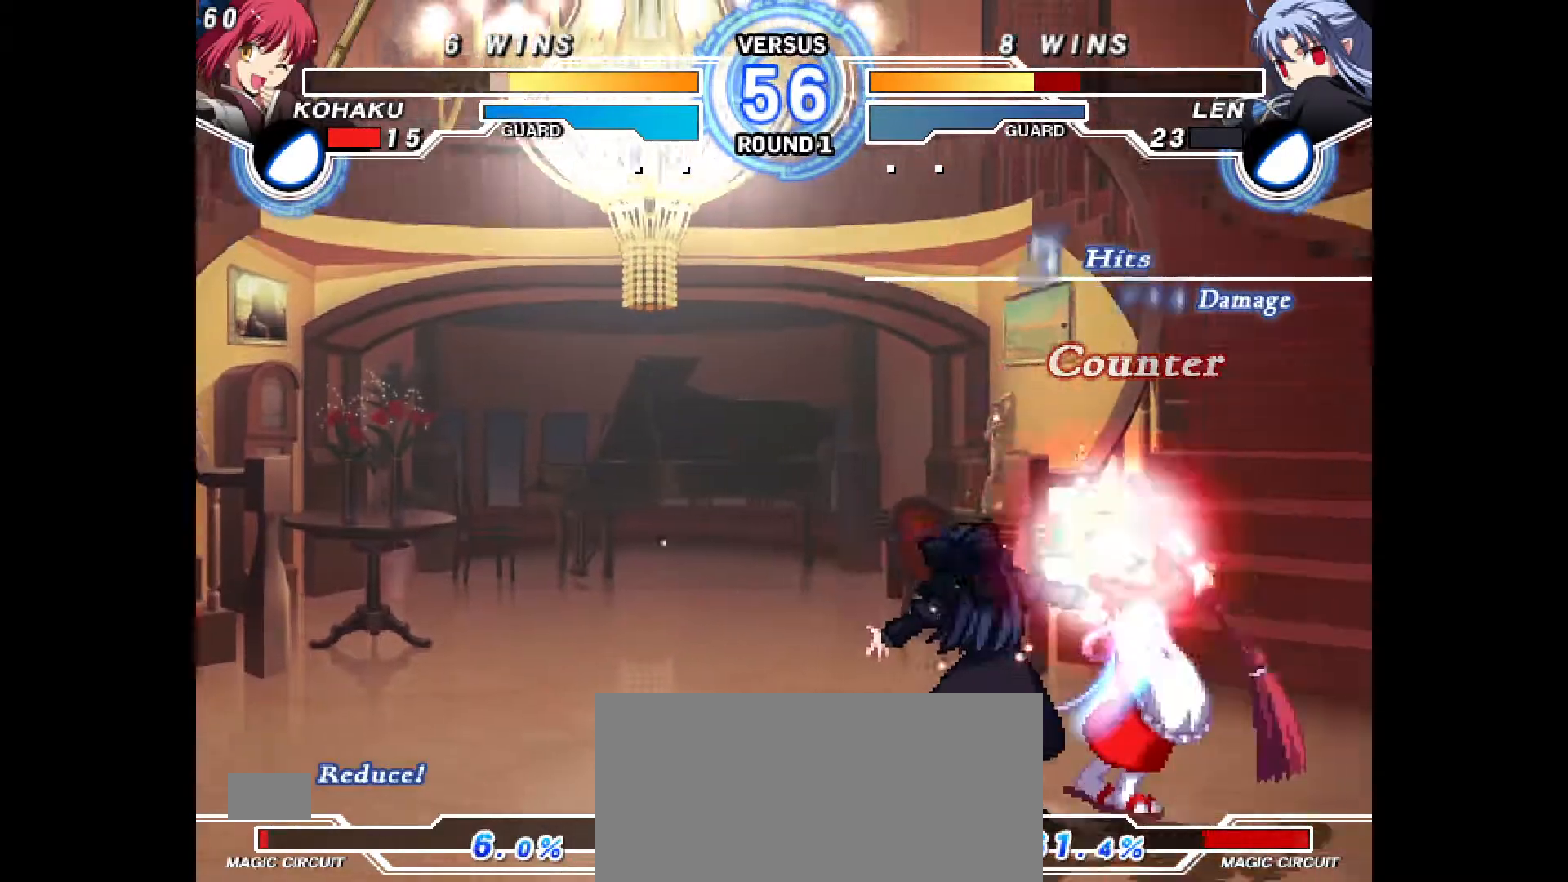
{"buttons": ["DPAD_RIGHT"], "events": [[200, "CIRCLE", "down"], [200, "CROSS", "down"], [283, "CIRCLE", "up"], [283, "CROSS", "up"], [283, "DPAD_DOWN", "up"], [350, "CIRCLE", "down"], [367, "CROSS", "down"], [433, "CIRCLE", "up"], [433, "CROSS", "up"]]}
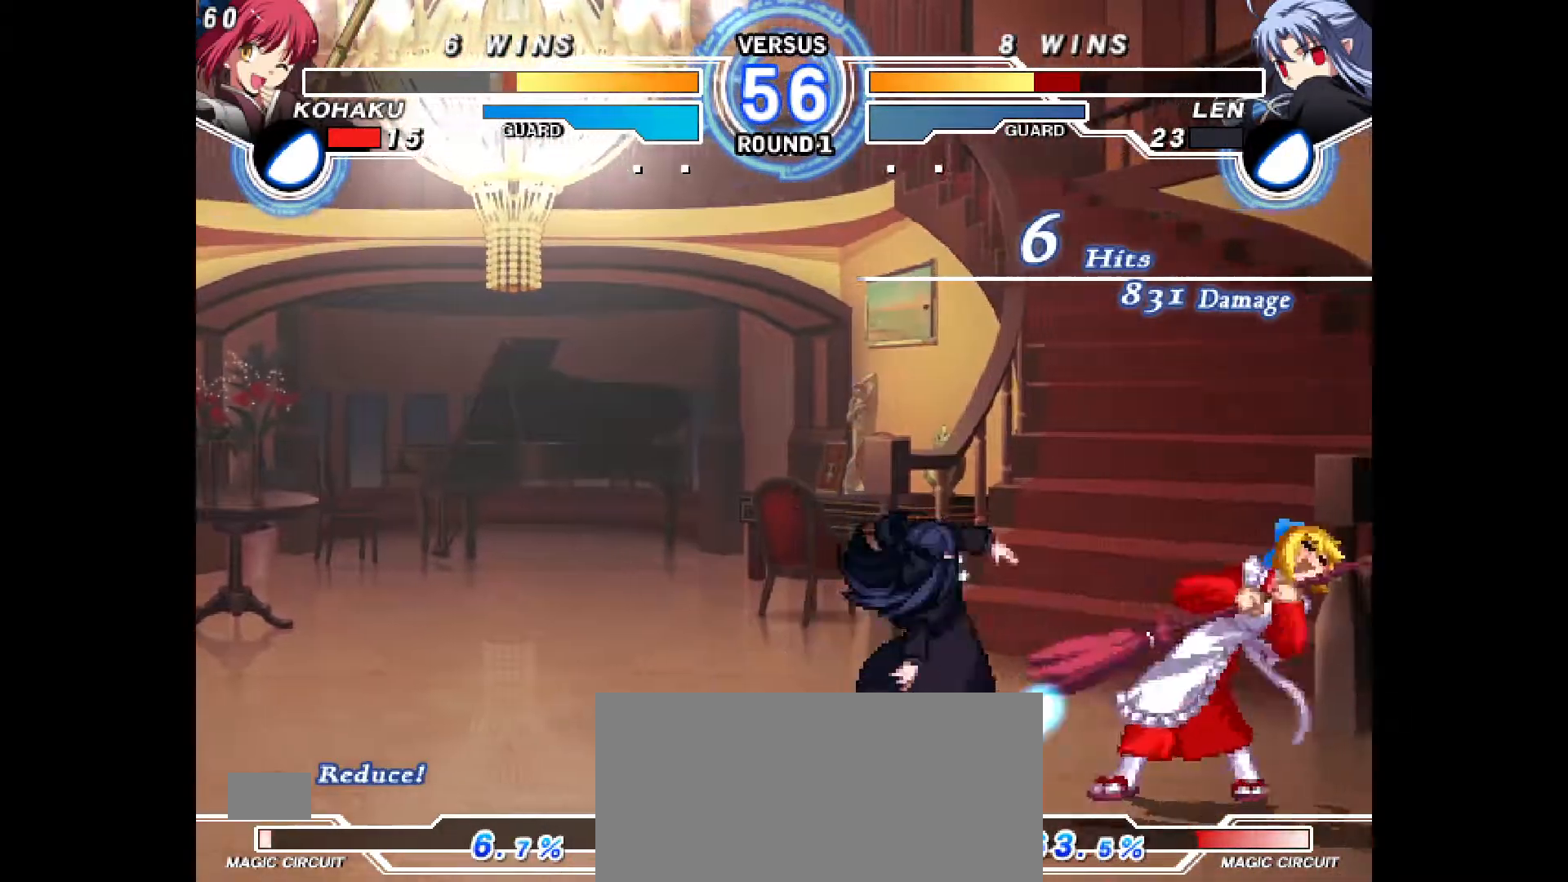
{"buttons": ["CROSS", "CIRCLE", "DPAD_RIGHT"], "events": [[17, "CIRCLE", "down"], [17, "CROSS", "down"], [117, "CROSS", "up"], [133, "CIRCLE", "up"], [183, "DPAD_RIGHT", "up"], [233, "CIRCLE", "down"], [233, "CROSS", "down"], [267, "DPAD_RIGHT", "down"], [317, "CROSS", "up"], [333, "CIRCLE", "up"], [433, "CIRCLE", "down"], [433, "CROSS", "down"]]}
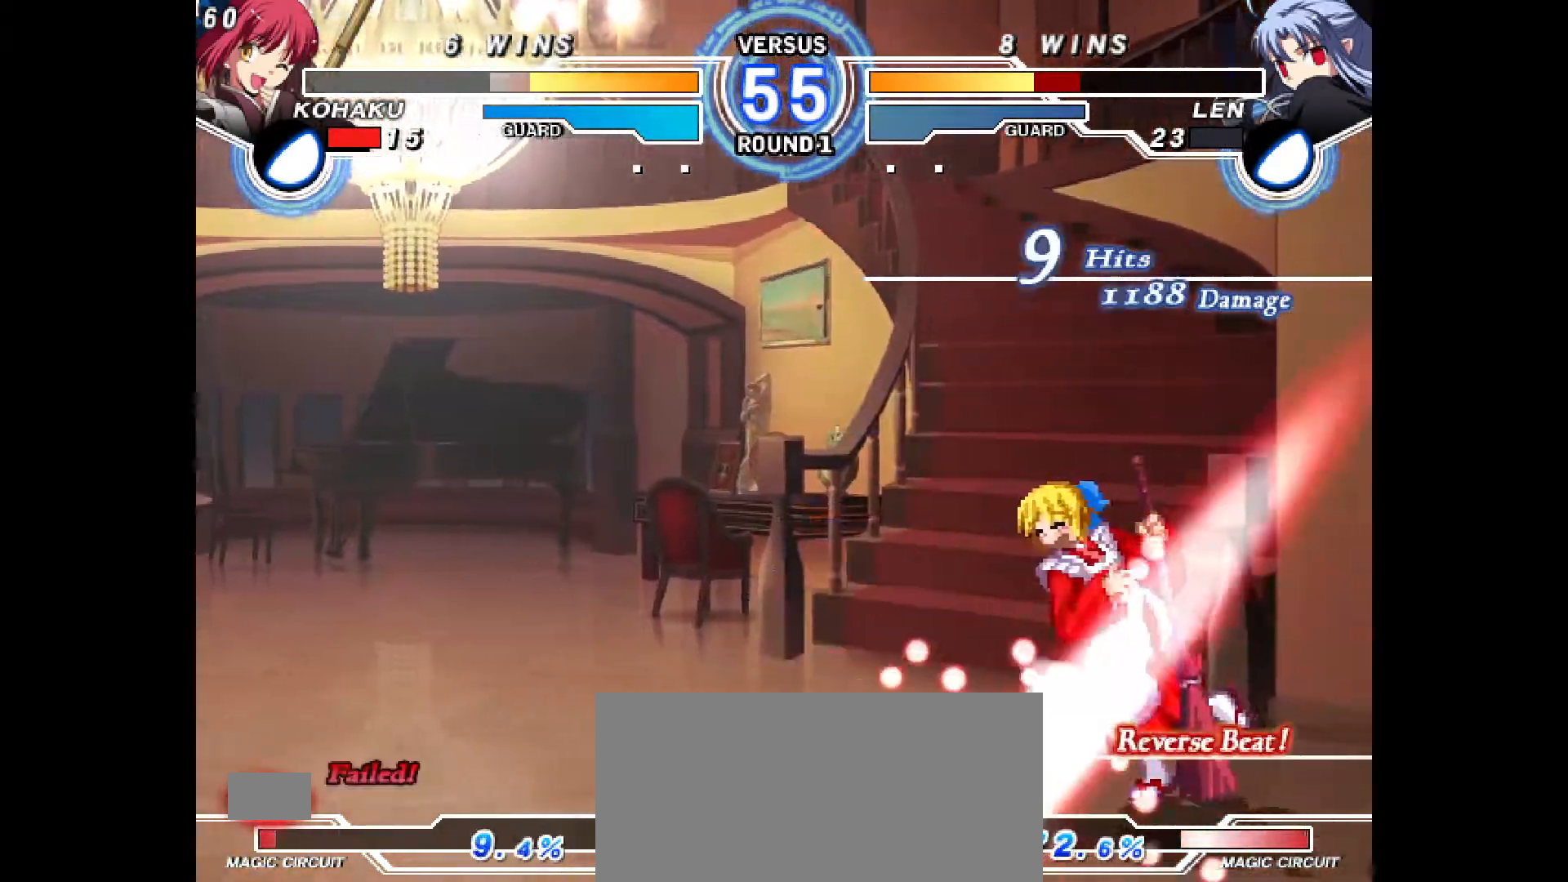
{"buttons": [], "events": [[50, "CIRCLE", "up"], [50, "CROSS", "up"], [100, "DPAD_RIGHT", "up"], [217, "DPAD_RIGHT", "down"], [250, "CIRCLE", "down"], [250, "CROSS", "down"], [417, "CIRCLE", "up"], [417, "CROSS", "up"], [433, "DPAD_RIGHT", "up"]]}
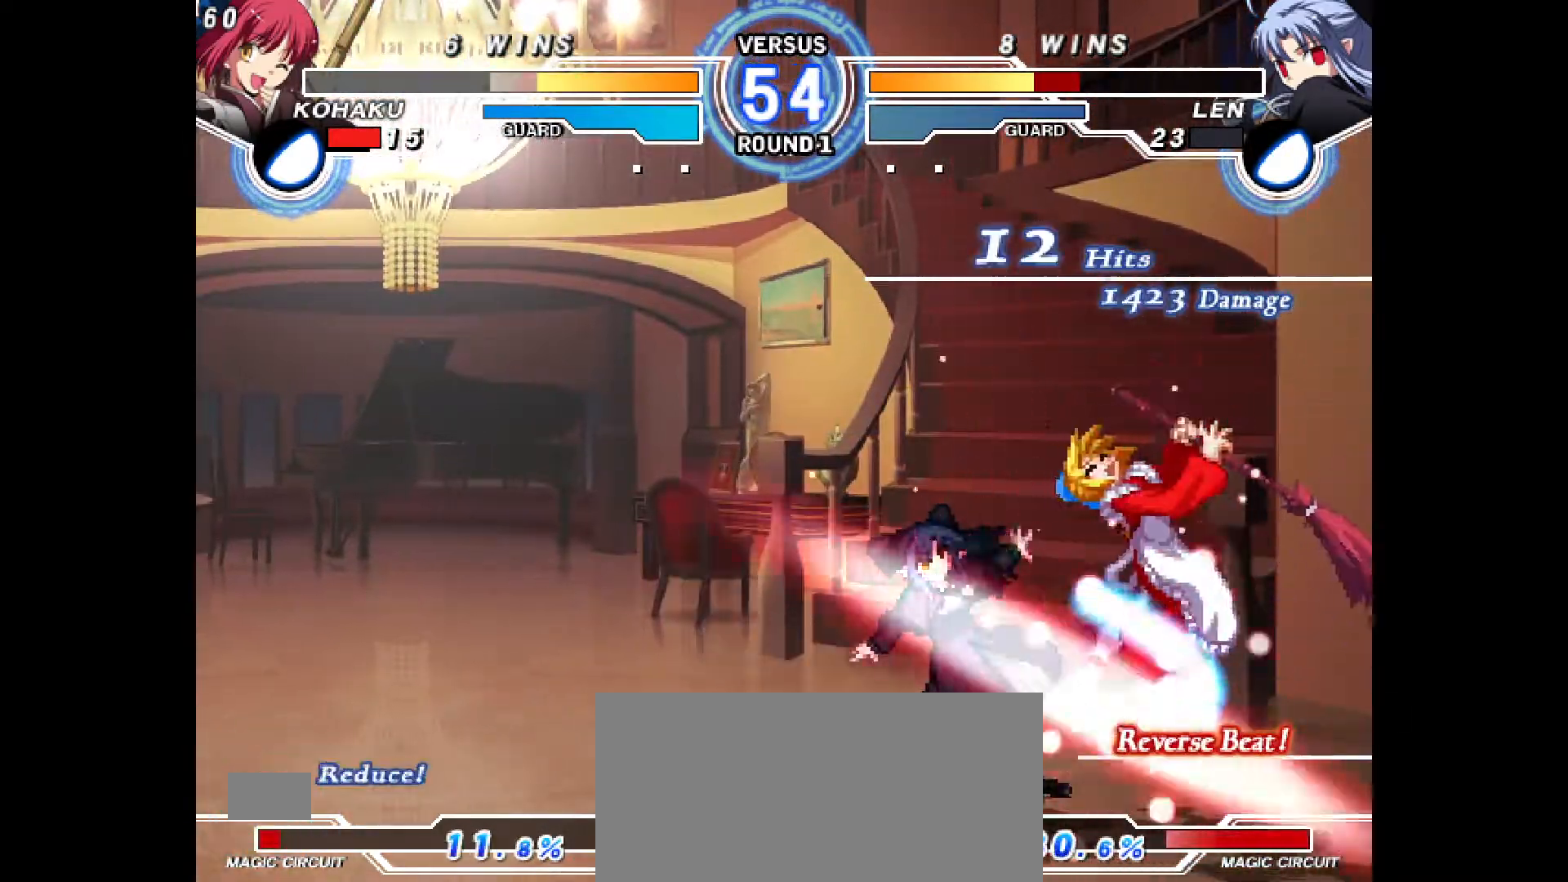
{"buttons": [], "events": [[33, "CIRCLE", "down"], [33, "CROSS", "down"], [33, "DPAD_LEFT", "down"], [150, "CIRCLE", "up"], [150, "CROSS", "up"], [167, "DPAD_LEFT", "up"], [233, "DPAD_LEFT", "down"], [250, "CIRCLE", "down"], [250, "CROSS", "down"], [383, "CROSS", "up"], [400, "CIRCLE", "up"], [417, "DPAD_LEFT", "up"]]}
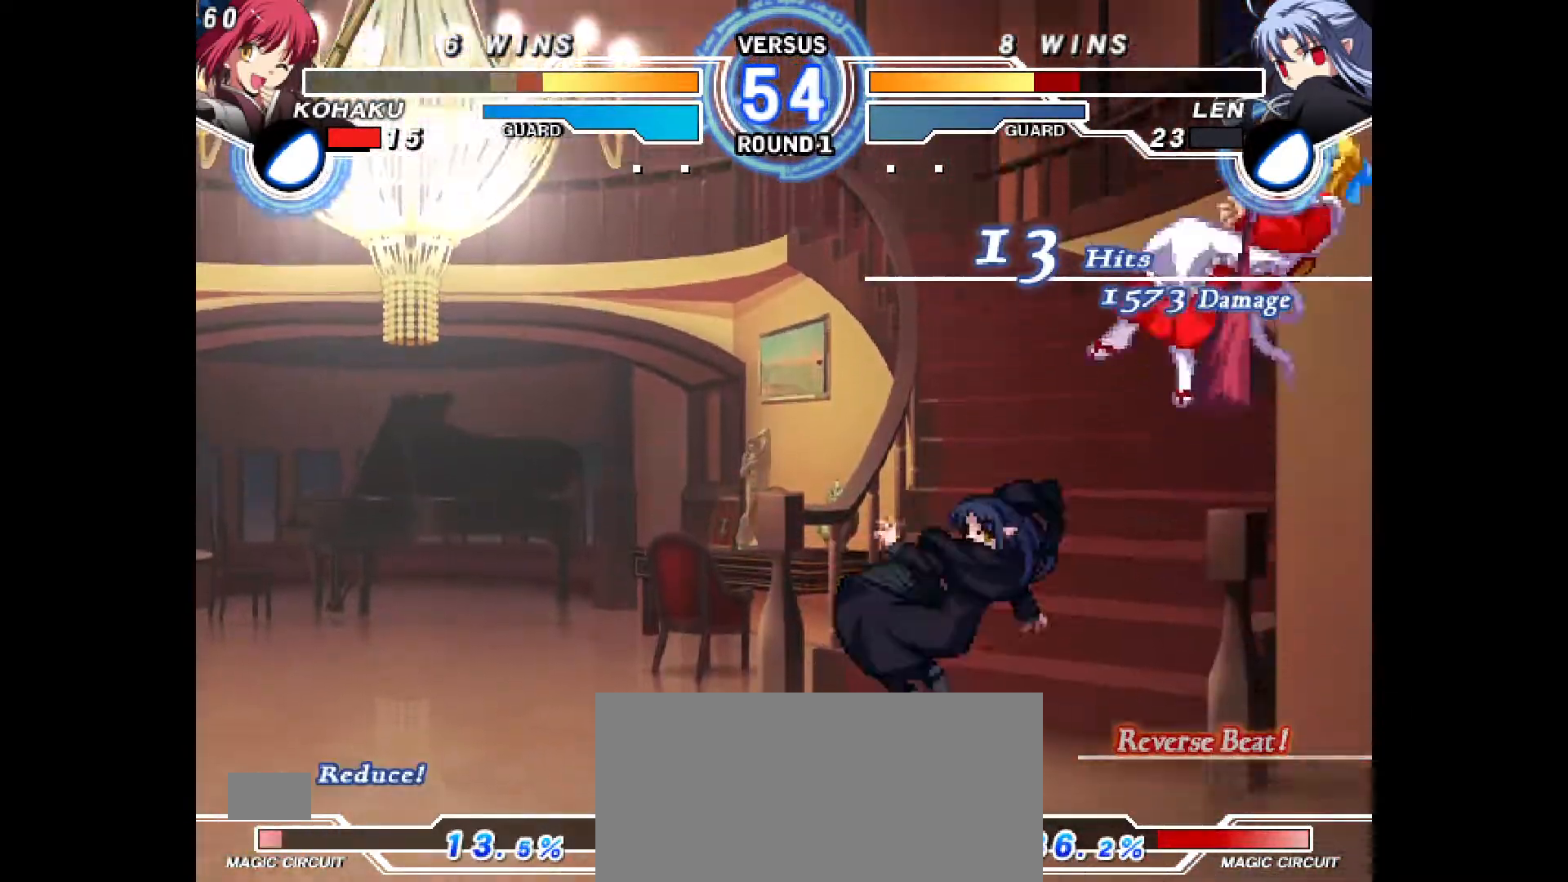
{"buttons": ["DPAD_LEFT"], "events": [[17, "CIRCLE", "down"], [17, "CROSS", "down"], [17, "DPAD_LEFT", "down"], [200, "CIRCLE", "up"], [200, "CROSS", "up"], [217, "DPAD_LEFT", "up"], [300, "CIRCLE", "down"], [317, "CROSS", "down"], [317, "DPAD_LEFT", "down"], [500, "CIRCLE", "up"], [500, "CROSS", "up"]]}
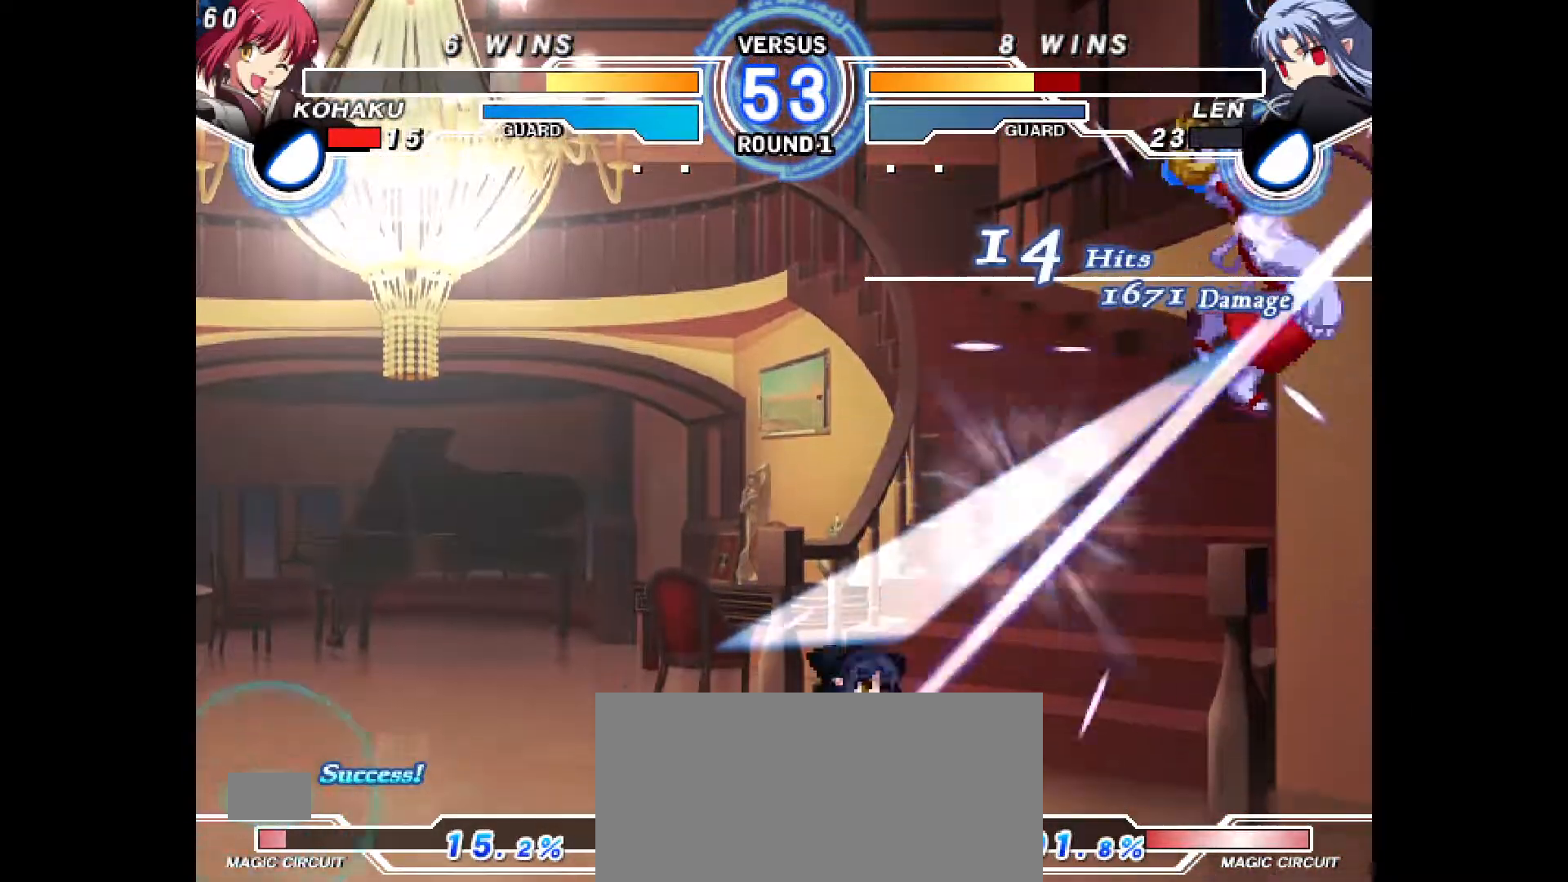
{"buttons": [], "events": [[17, "DPAD_LEFT", "up"], [183, "DPAD_LEFT", "down"], [200, "CIRCLE", "down"], [200, "CROSS", "down"], [300, "CROSS", "up"], [317, "CIRCLE", "up"], [317, "DPAD_LEFT", "up"], [350, "R1", "down"], [383, "DPAD_LEFT", "down"], [400, "CIRCLE", "down"], [400, "CROSS", "down"], [400, "R1", "up"], [483, "CROSS", "up"], [500, "CIRCLE", "up"], [500, "DPAD_LEFT", "up"]]}
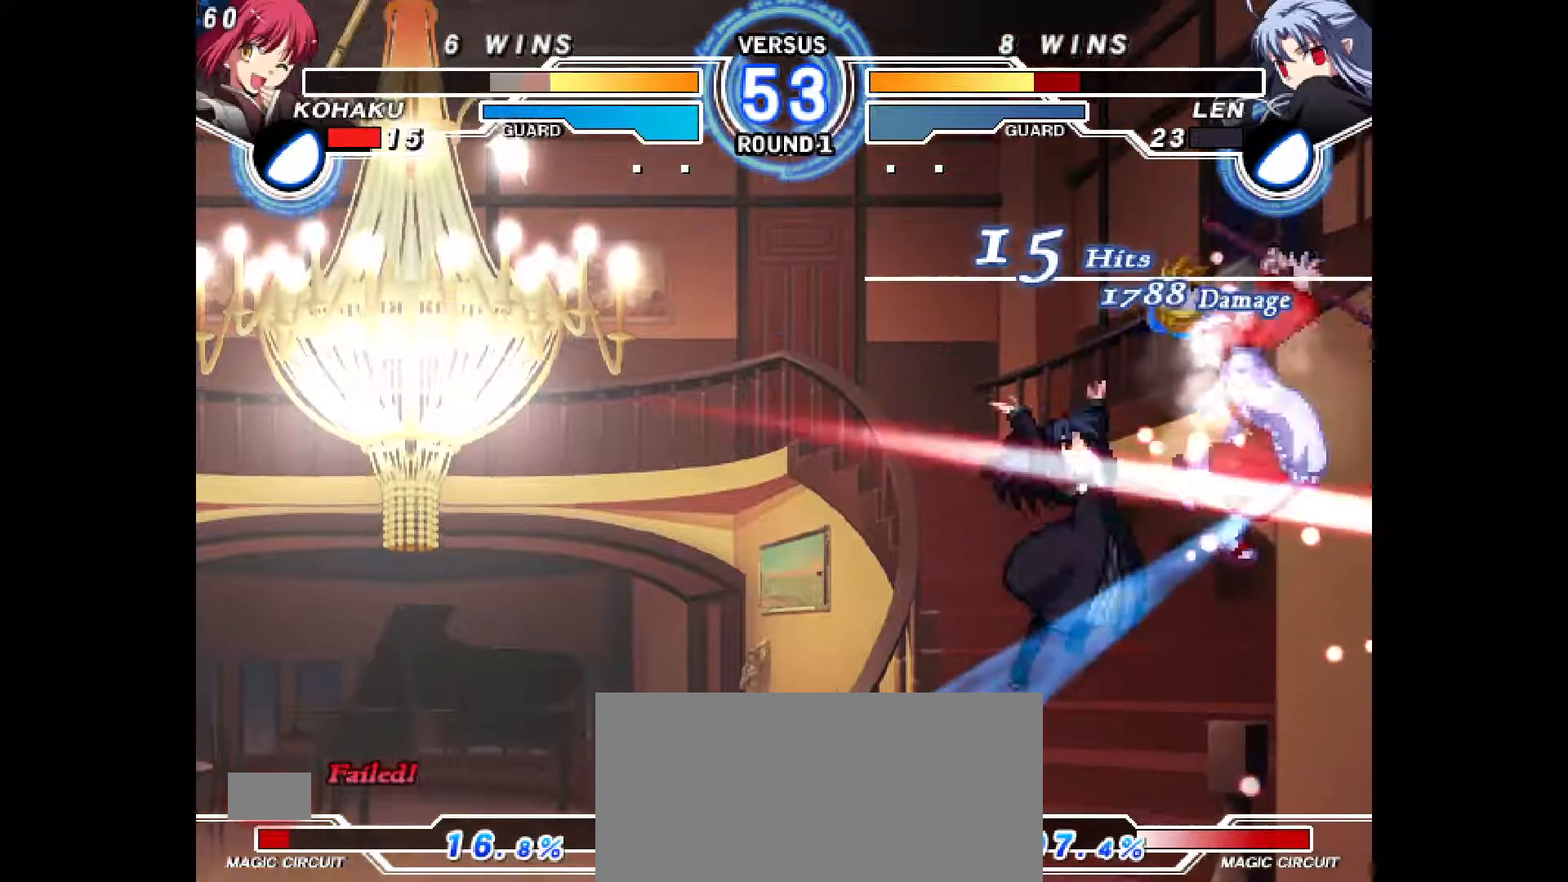
{"buttons": ["CROSS", "CIRCLE", "DPAD_LEFT"], "events": [[67, "DPAD_LEFT", "down"], [83, "CIRCLE", "down"], [83, "CROSS", "down"], [183, "CIRCLE", "up"], [183, "CROSS", "up"], [283, "CIRCLE", "down"], [283, "CROSS", "down"], [400, "CIRCLE", "up"], [400, "CROSS", "up"], [400, "DPAD_LEFT", "up"], [467, "DPAD_LEFT", "down"], [500, "CIRCLE", "down"], [500, "CROSS", "down"]]}
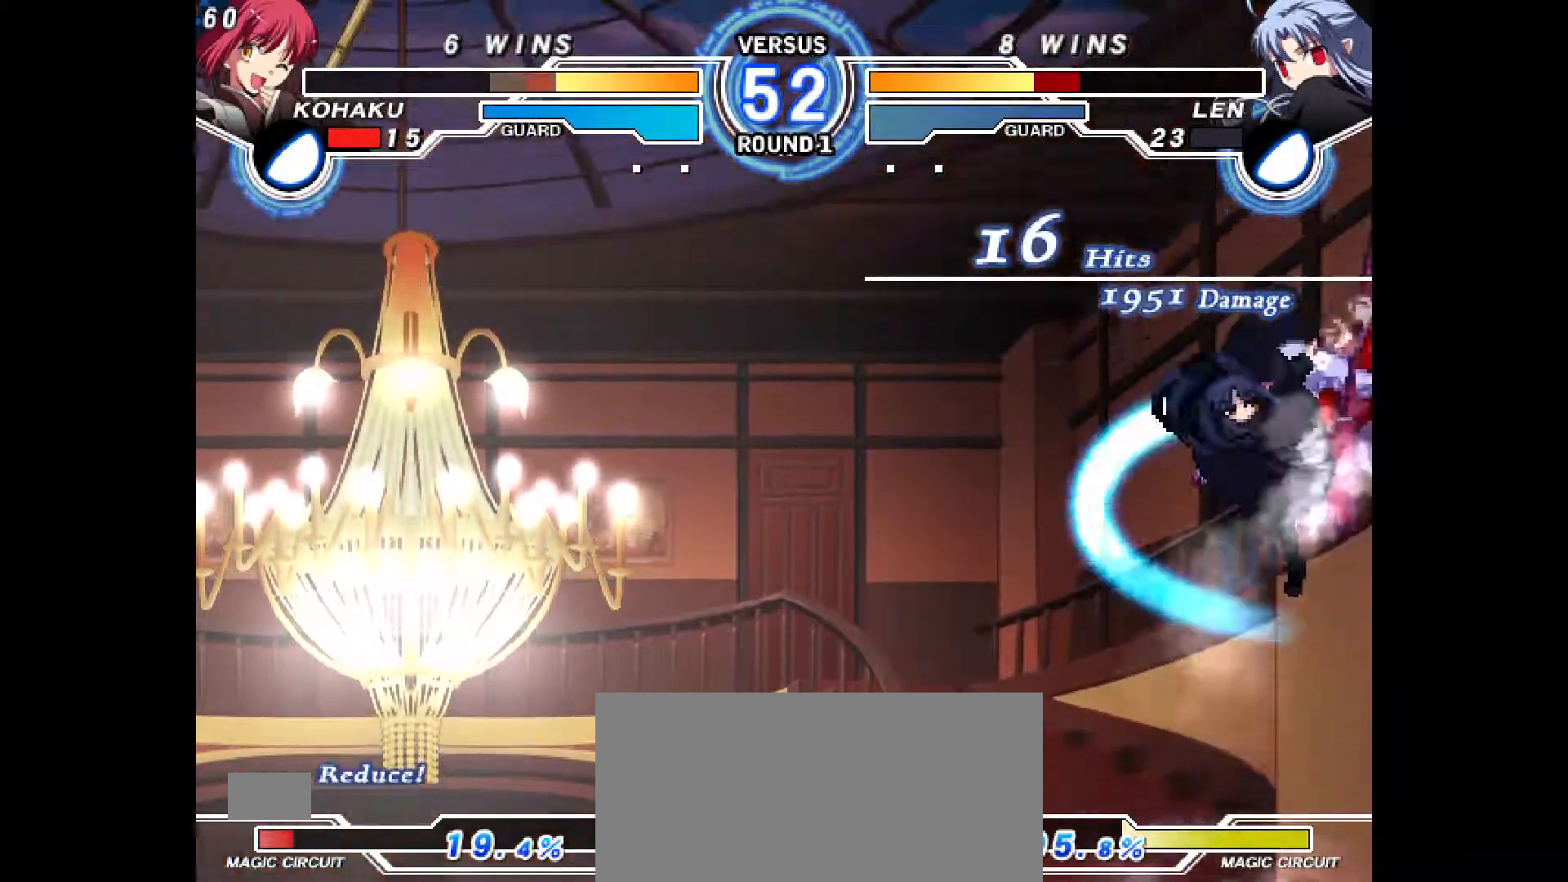
{"buttons": ["DPAD_RIGHT"], "events": [[117, "CIRCLE", "up"], [117, "CROSS", "up"], [117, "R1", "down"], [133, "DPAD_LEFT", "up"], [200, "R1", "up"], [233, "CIRCLE", "down"], [233, "CROSS", "down"], [267, "DPAD_LEFT", "down"], [317, "CROSS", "up"], [333, "CIRCLE", "up"], [383, "DPAD_LEFT", "up"], [400, "CIRCLE", "down"], [417, "CROSS", "down"], [483, "CIRCLE", "up"], [483, "CROSS", "up"], [483, "DPAD_RIGHT", "down"]]}
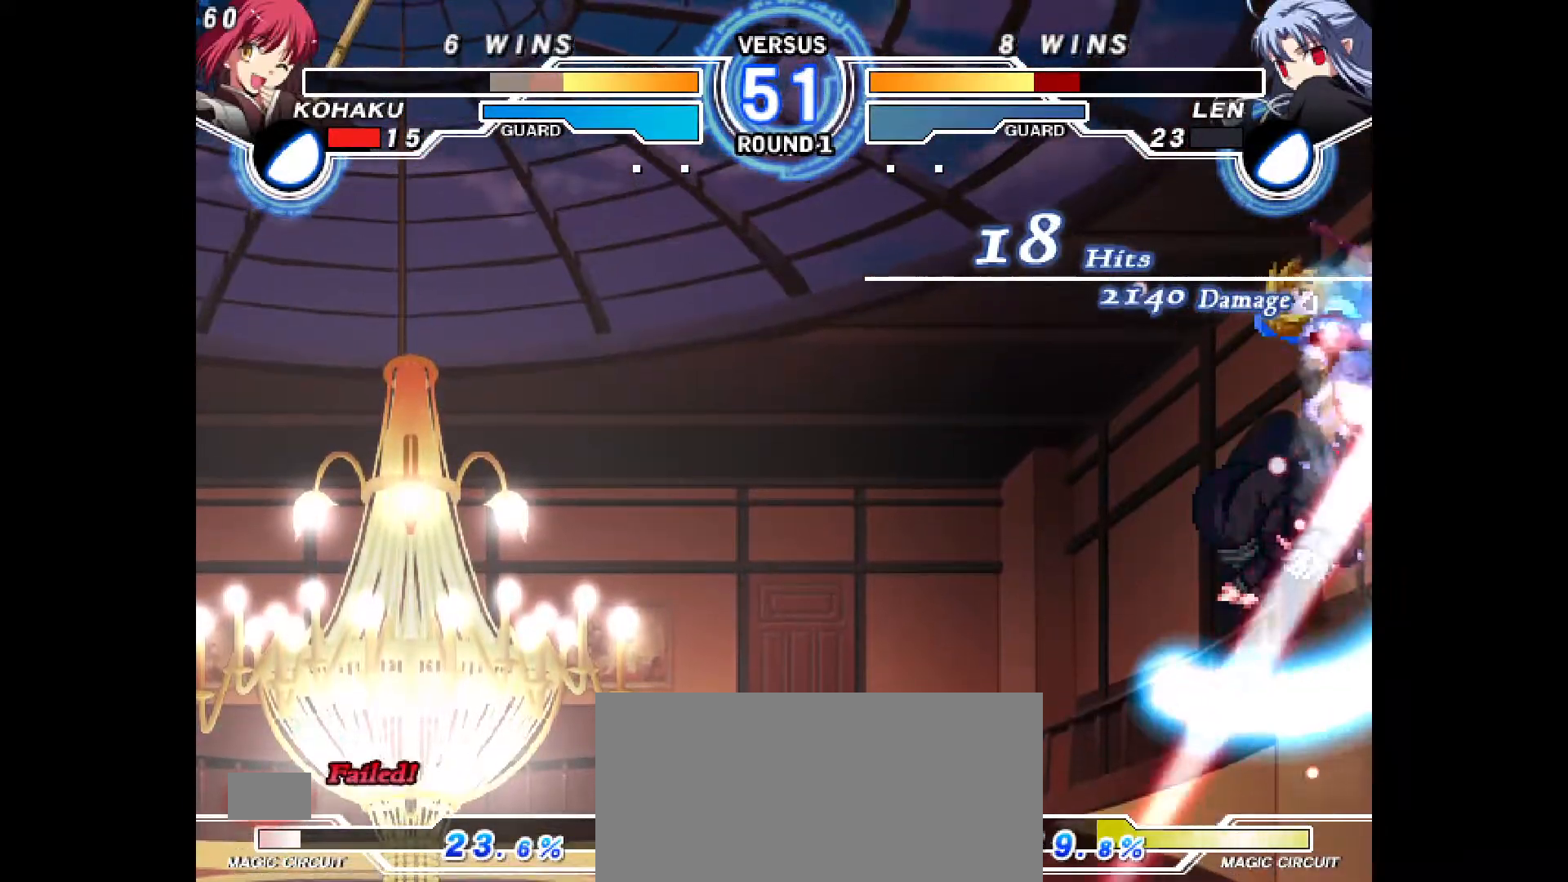
{"buttons": ["CIRCLE", "DPAD_LEFT"], "events": [[17, "R2", "down"], [67, "DPAD_RIGHT", "up"], [67, "R2", "up"], [133, "R1", "down"], [283, "DPAD_LEFT", "down"], [300, "CIRCLE", "down"], [300, "CROSS", "down"], [367, "CROSS", "up"], [367, "DPAD_LEFT", "up"], [383, "CIRCLE", "up"], [433, "CIRCLE", "down"], [433, "DPAD_LEFT", "down"], [450, "CROSS", "down"], [467, "R1", "up"], [500, "CROSS", "up"]]}
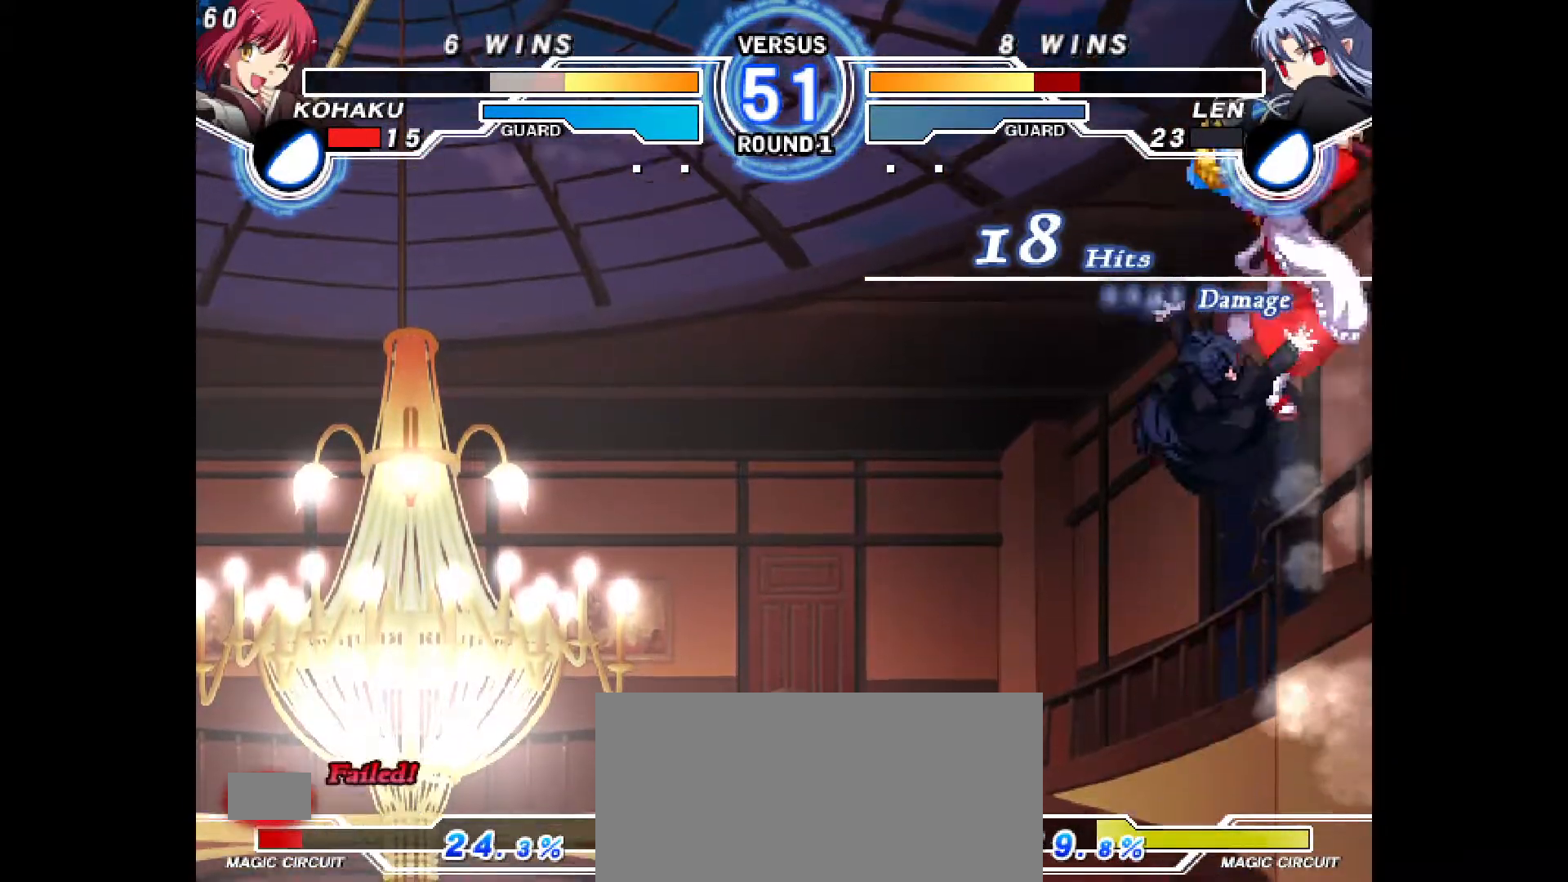
{"buttons": [], "events": [[17, "DPAD_LEFT", "up"], [50, "CIRCLE", "up"], [50, "R2", "down"], [500, "R2", "up"]]}
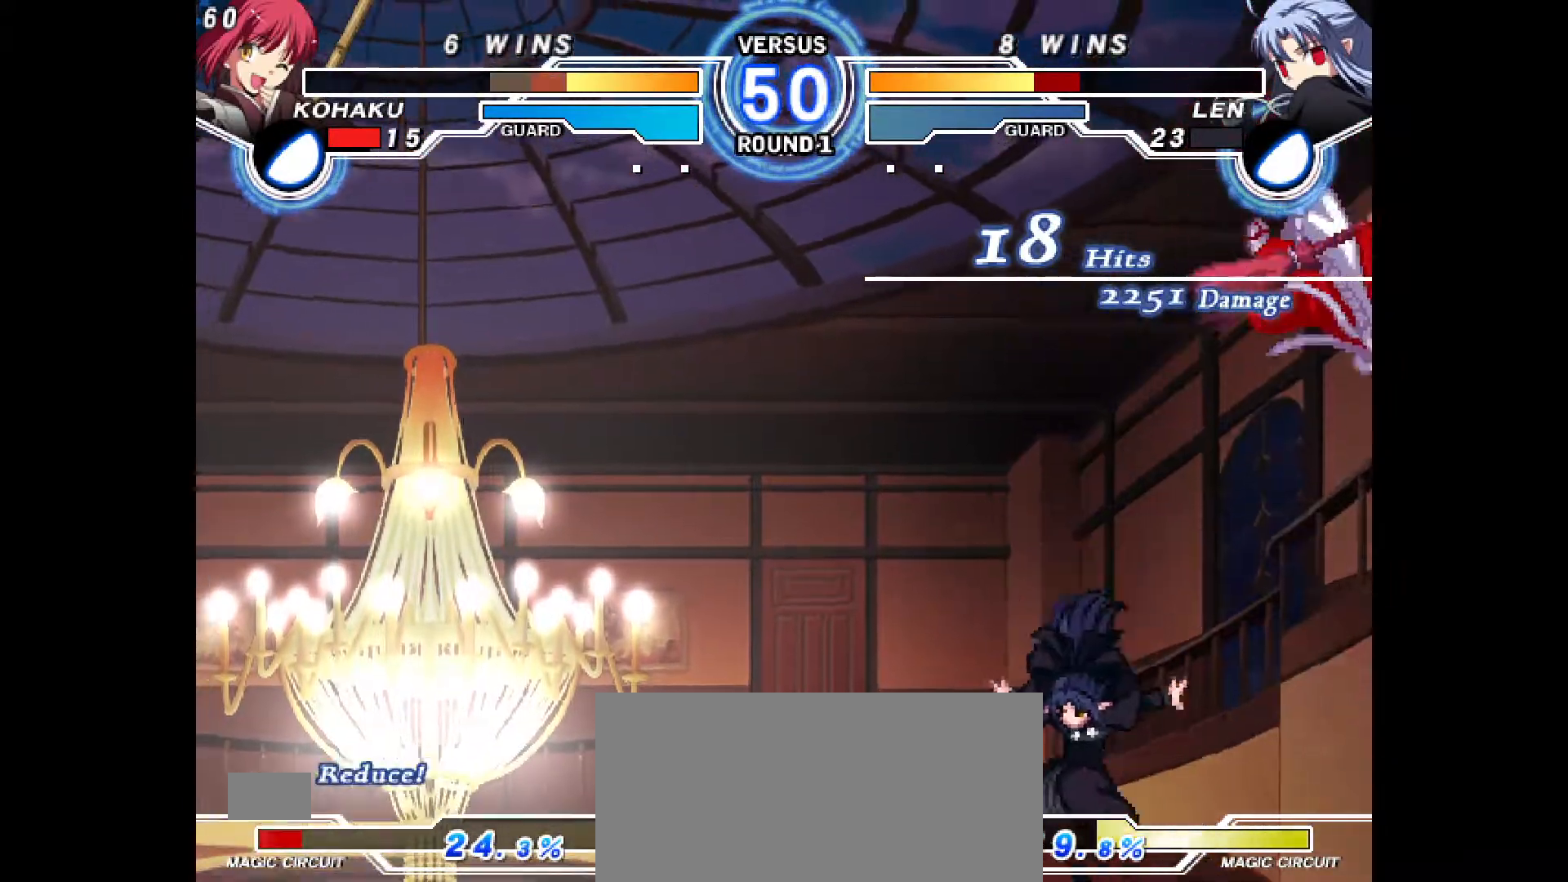
{"buttons": ["CROSS", "CIRCLE", "DPAD_LEFT"], "events": [[400, "CIRCLE", "down"], [400, "CROSS", "down"], [400, "DPAD_LEFT", "down"]]}
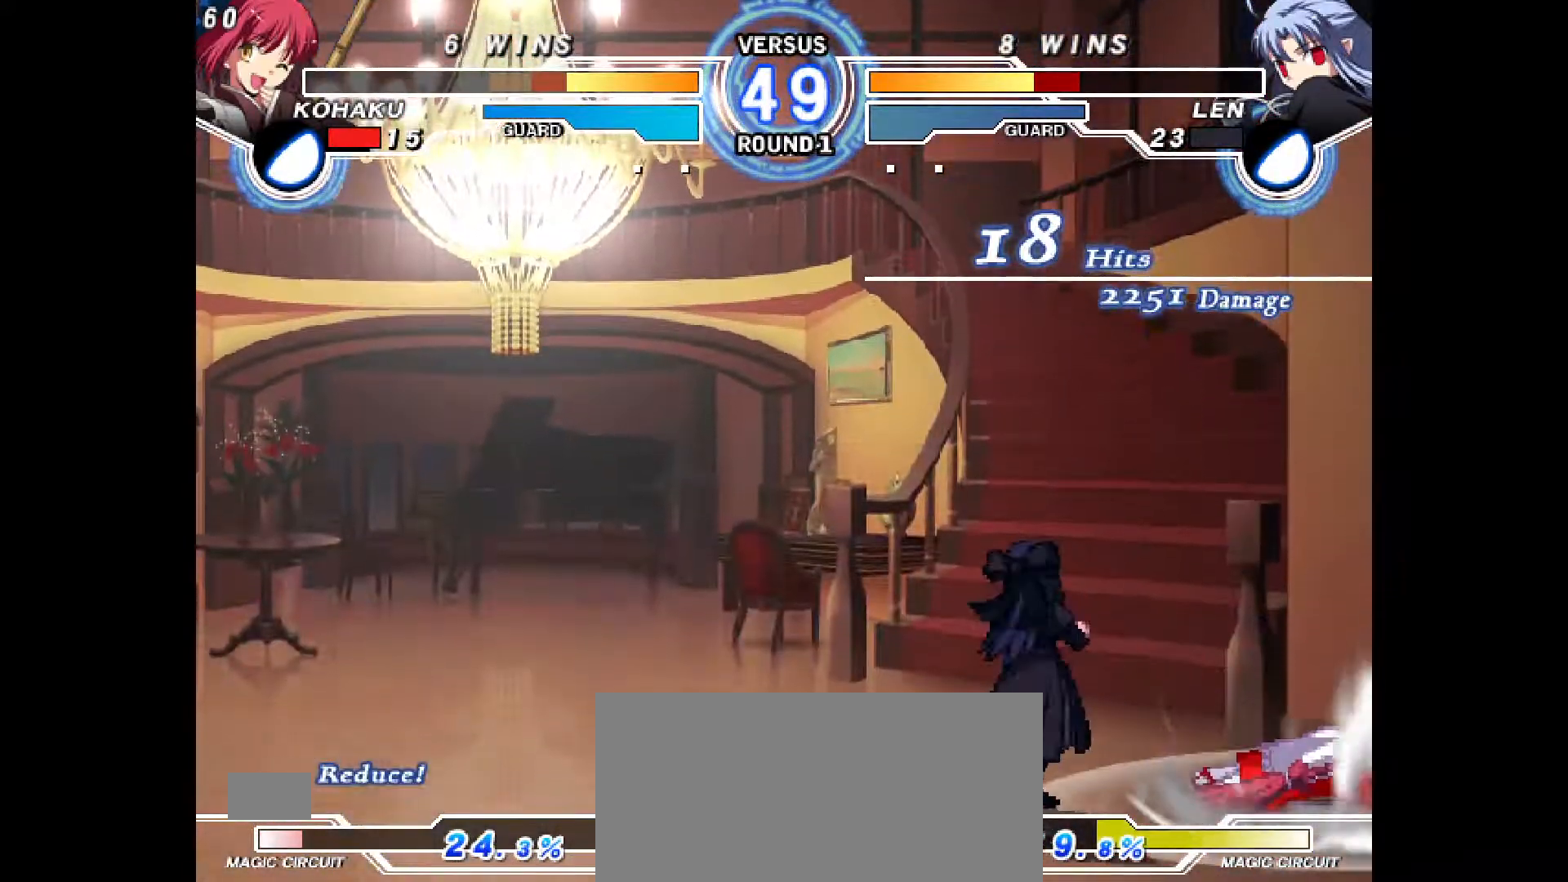
{"buttons": ["DPAD_RIGHT"], "events": [[100, "CROSS", "up"], [117, "CIRCLE", "up"], [200, "DPAD_LEFT", "up"], [217, "DPAD_RIGHT", "down"]]}
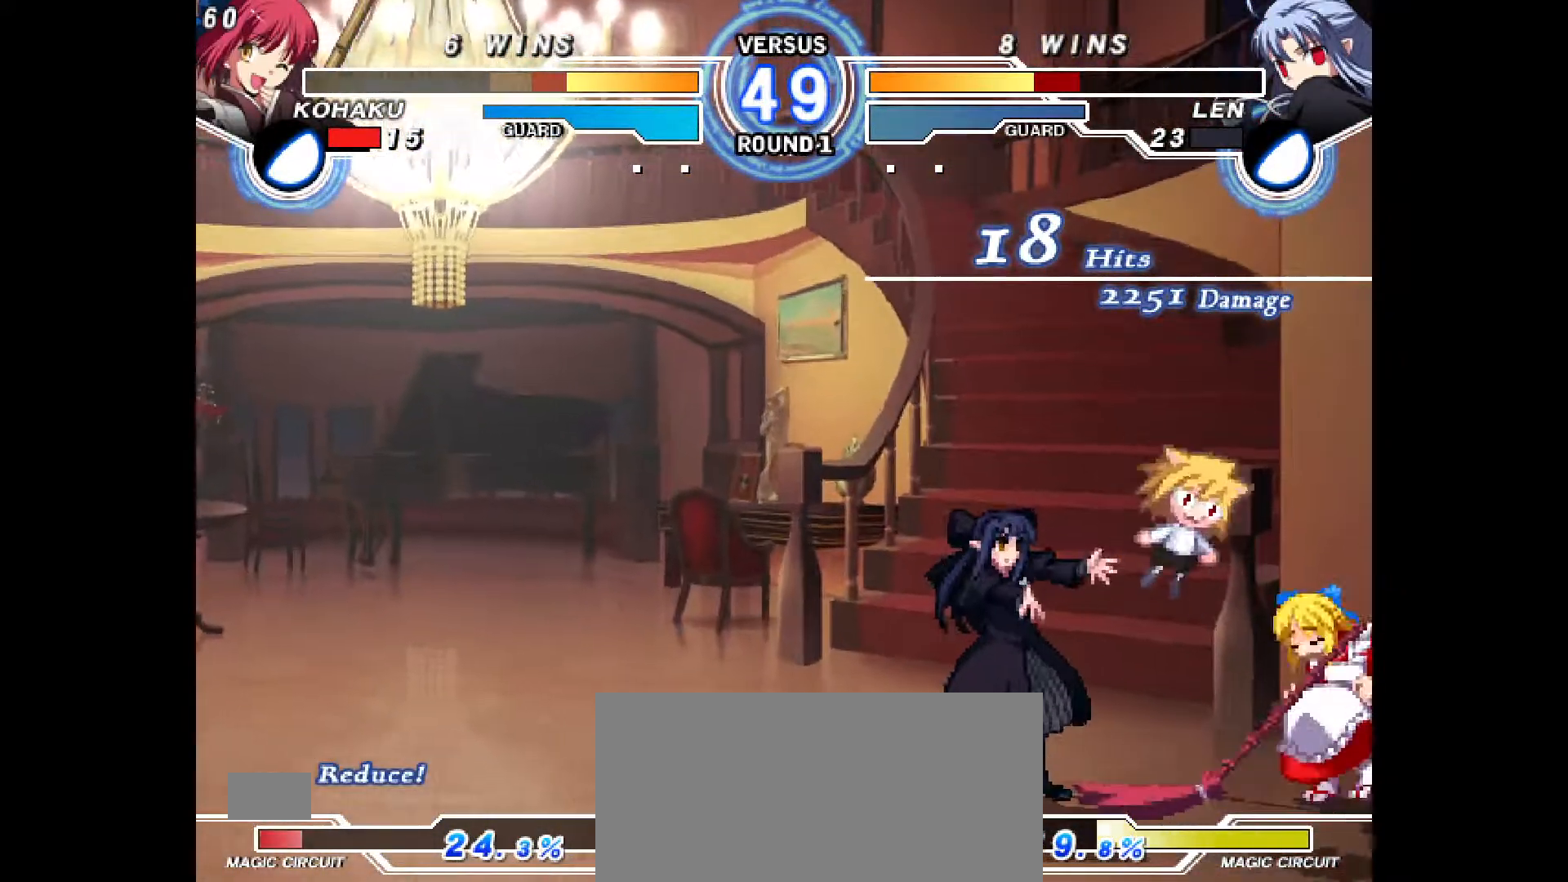
{"buttons": ["DPAD_DOWN", "DPAD_RIGHT"], "events": [[467, "DPAD_DOWN", "down"]]}
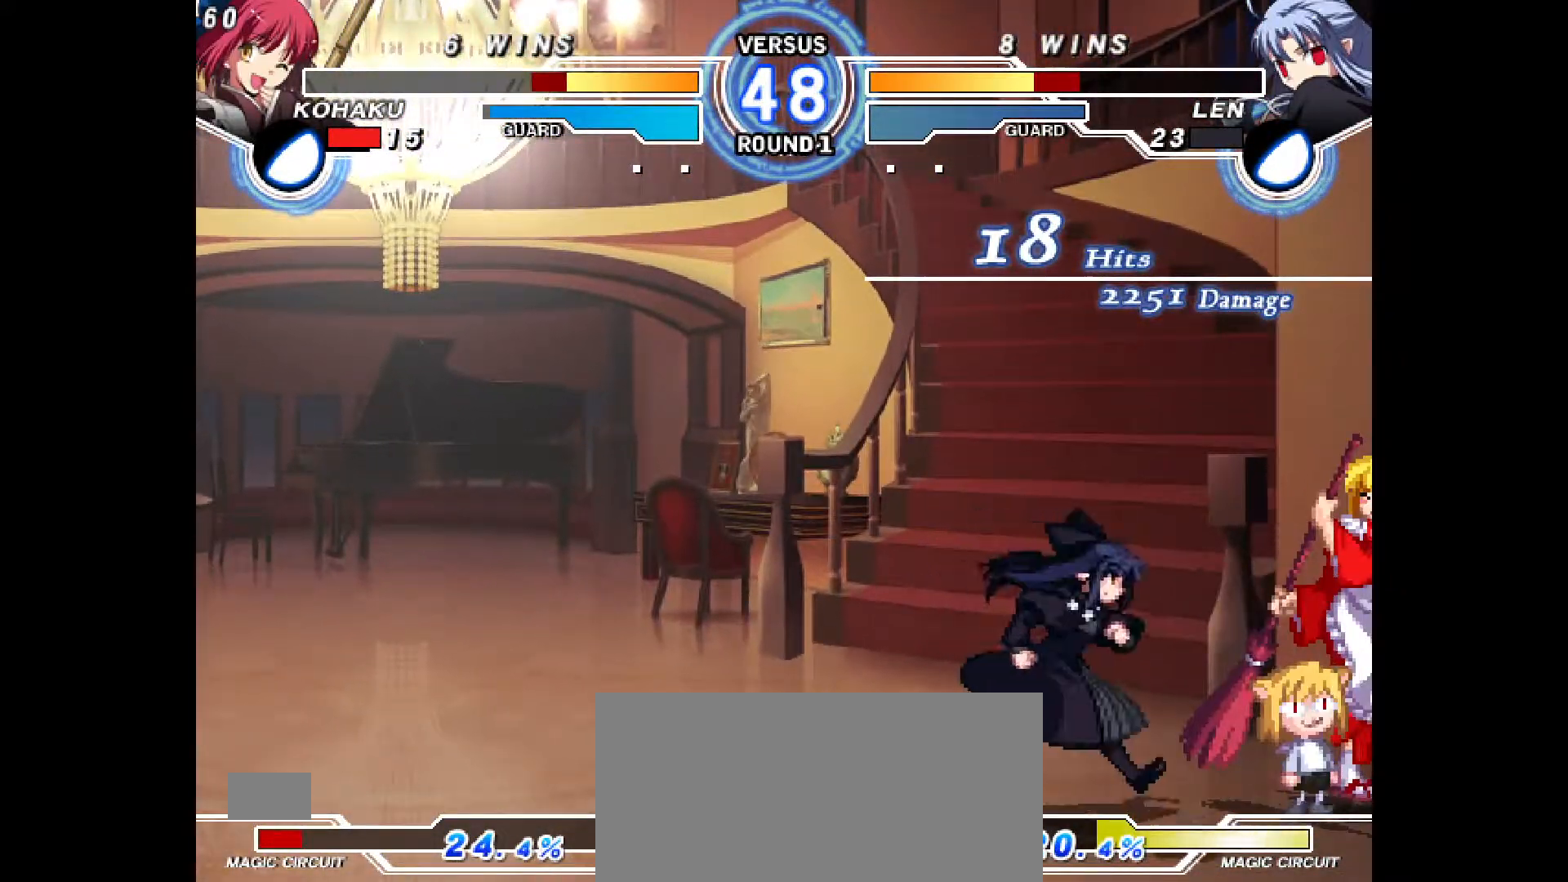
{"buttons": ["CROSS", "DPAD_DOWN", "DPAD_RIGHT"], "events": [[350, "R1", "down"], [367, "CROSS", "down"], [367, "TRIANGLE", "down"], [433, "TRIANGLE", "up"], [500, "R1", "up"]]}
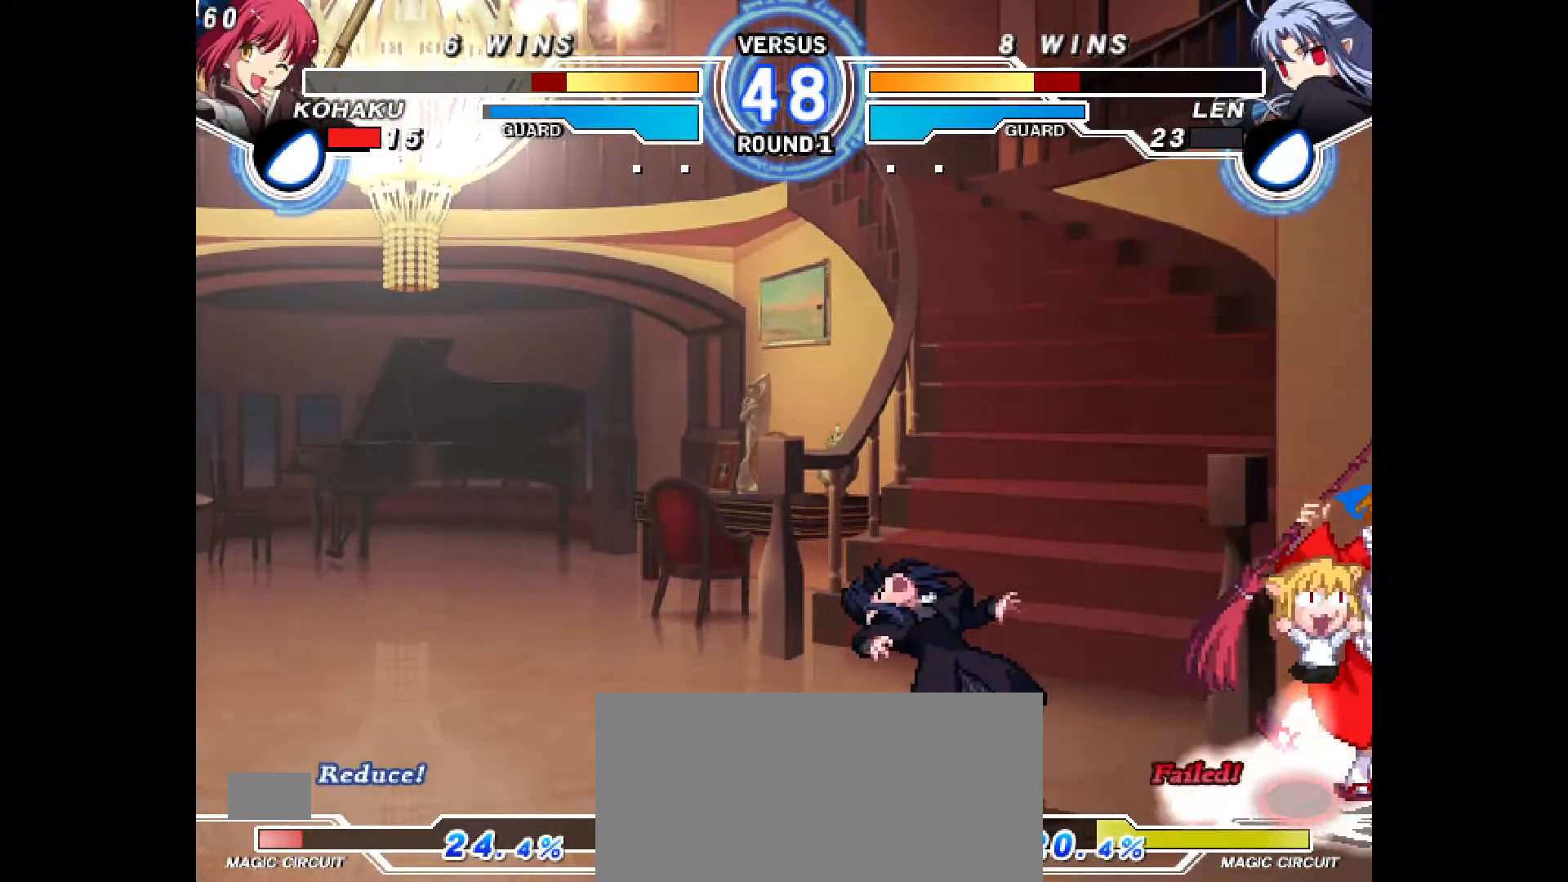
{"buttons": ["R2", "DPAD_DOWN", "DPAD_RIGHT"], "events": [[17, "CROSS", "up"], [150, "DPAD_DOWN", "up"], [300, "R2", "down"], [350, "R2", "up"], [383, "DPAD_DOWN", "down"], [467, "R2", "down"]]}
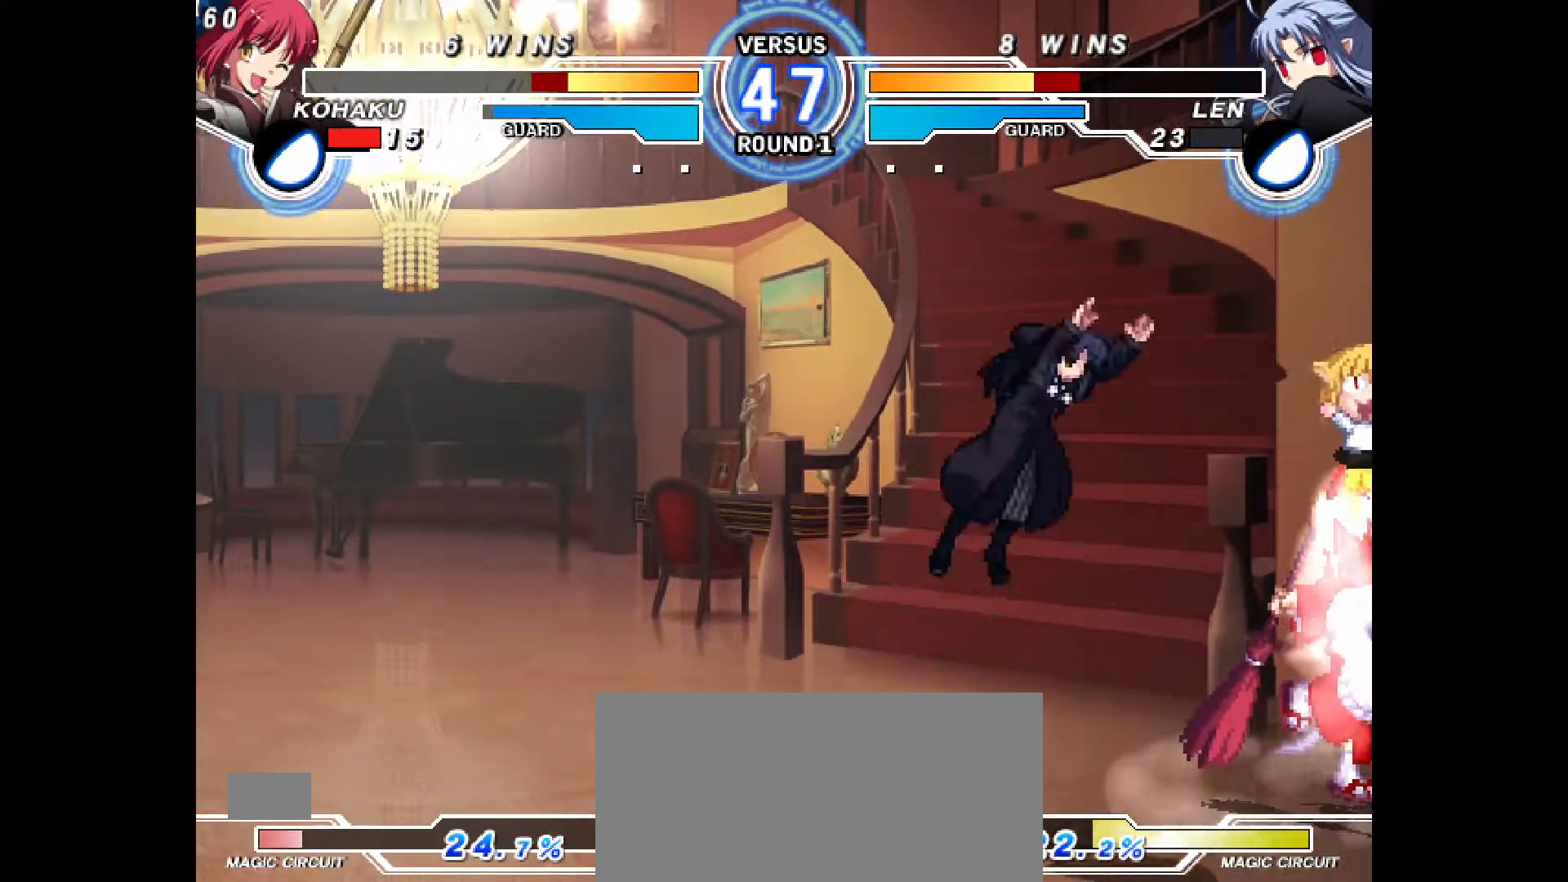
{"buttons": ["DPAD_RIGHT"], "events": [[17, "R2", "up"], [200, "DPAD_DOWN", "up"]]}
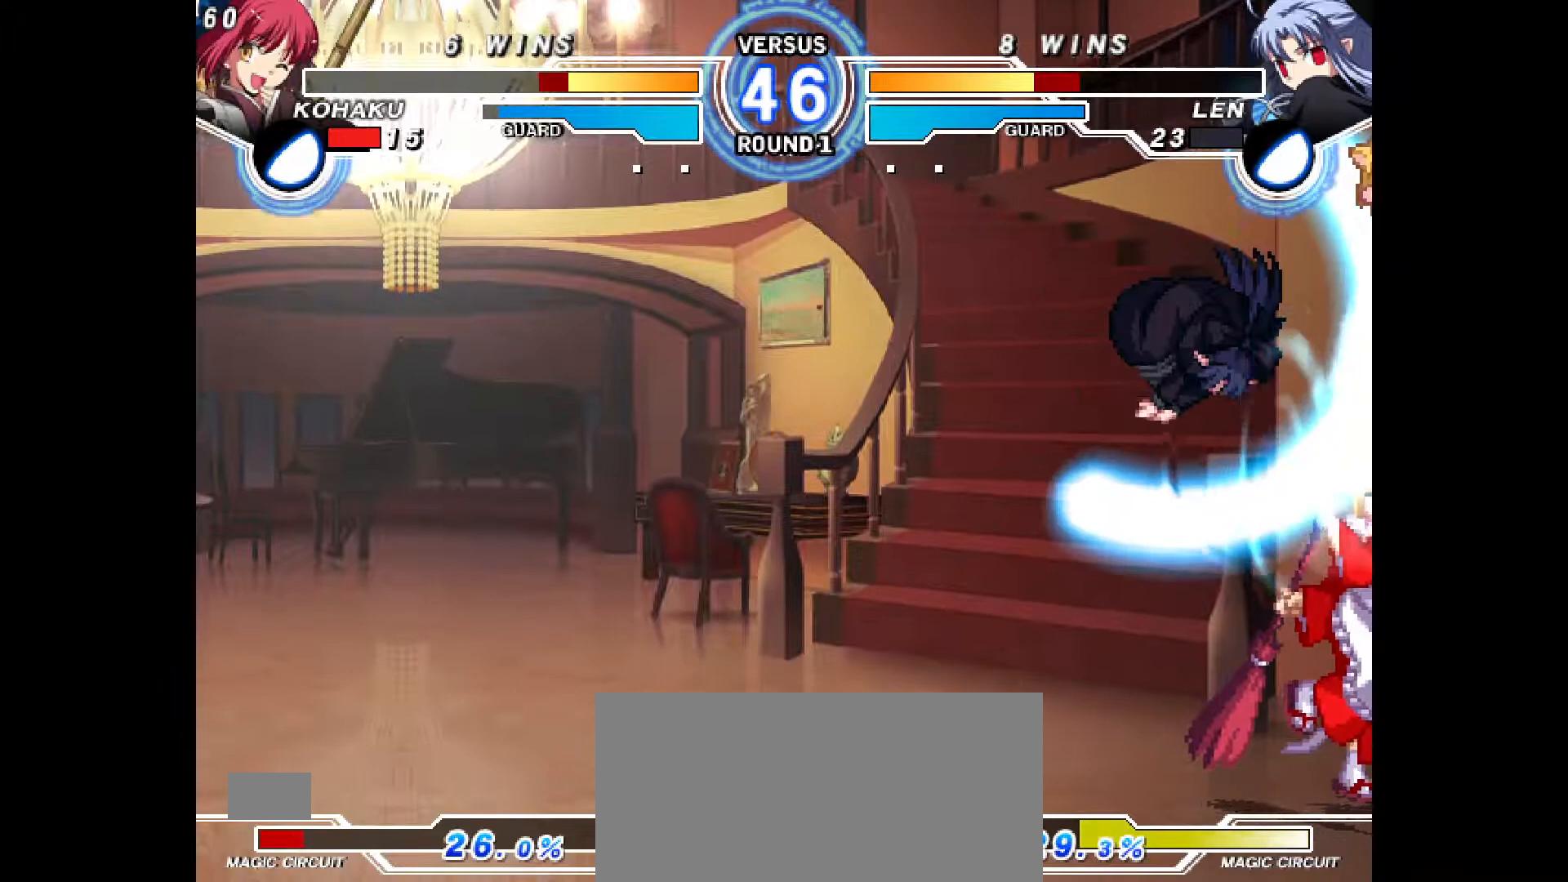
{"buttons": ["DPAD_RIGHT"], "events": [[50, "CROSS", "down"], [133, "CROSS", "up"], [233, "CROSS", "down"], [267, "CROSS", "up"], [433, "CROSS", "down"], [500, "CROSS", "up"]]}
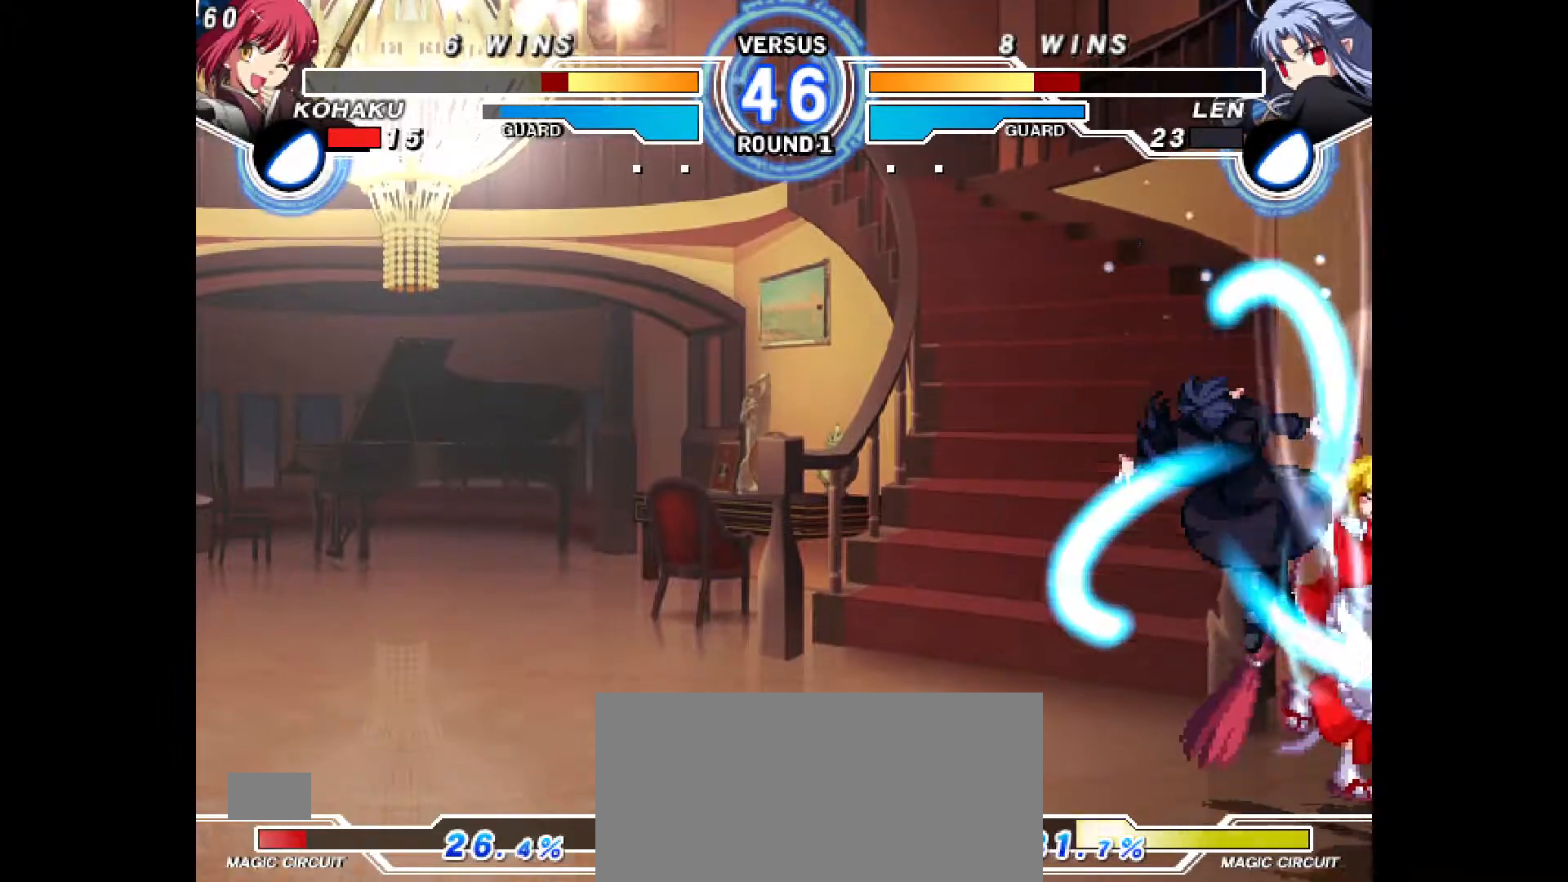
{"buttons": ["CROSS", "DPAD_DOWN", "DPAD_RIGHT"], "events": [[83, "CROSS", "down"], [150, "CROSS", "up"], [233, "DPAD_DOWN", "down"], [350, "CROSS", "down"], [417, "CROSS", "up"], [500, "CROSS", "down"]]}
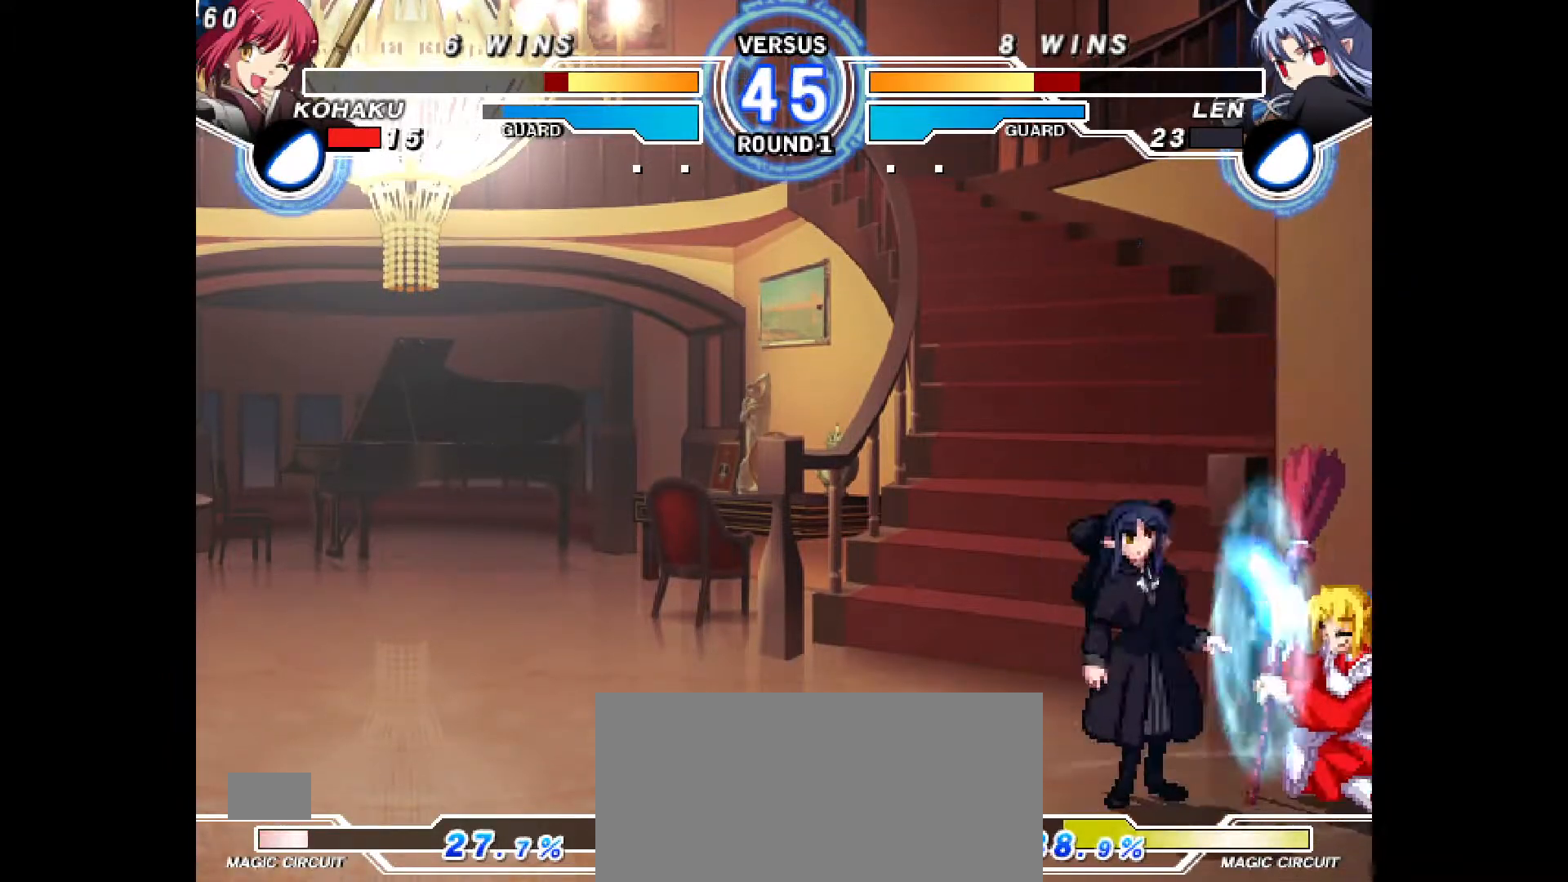
{"buttons": ["DPAD_DOWN", "DPAD_RIGHT"], "events": [[83, "CROSS", "up"]]}
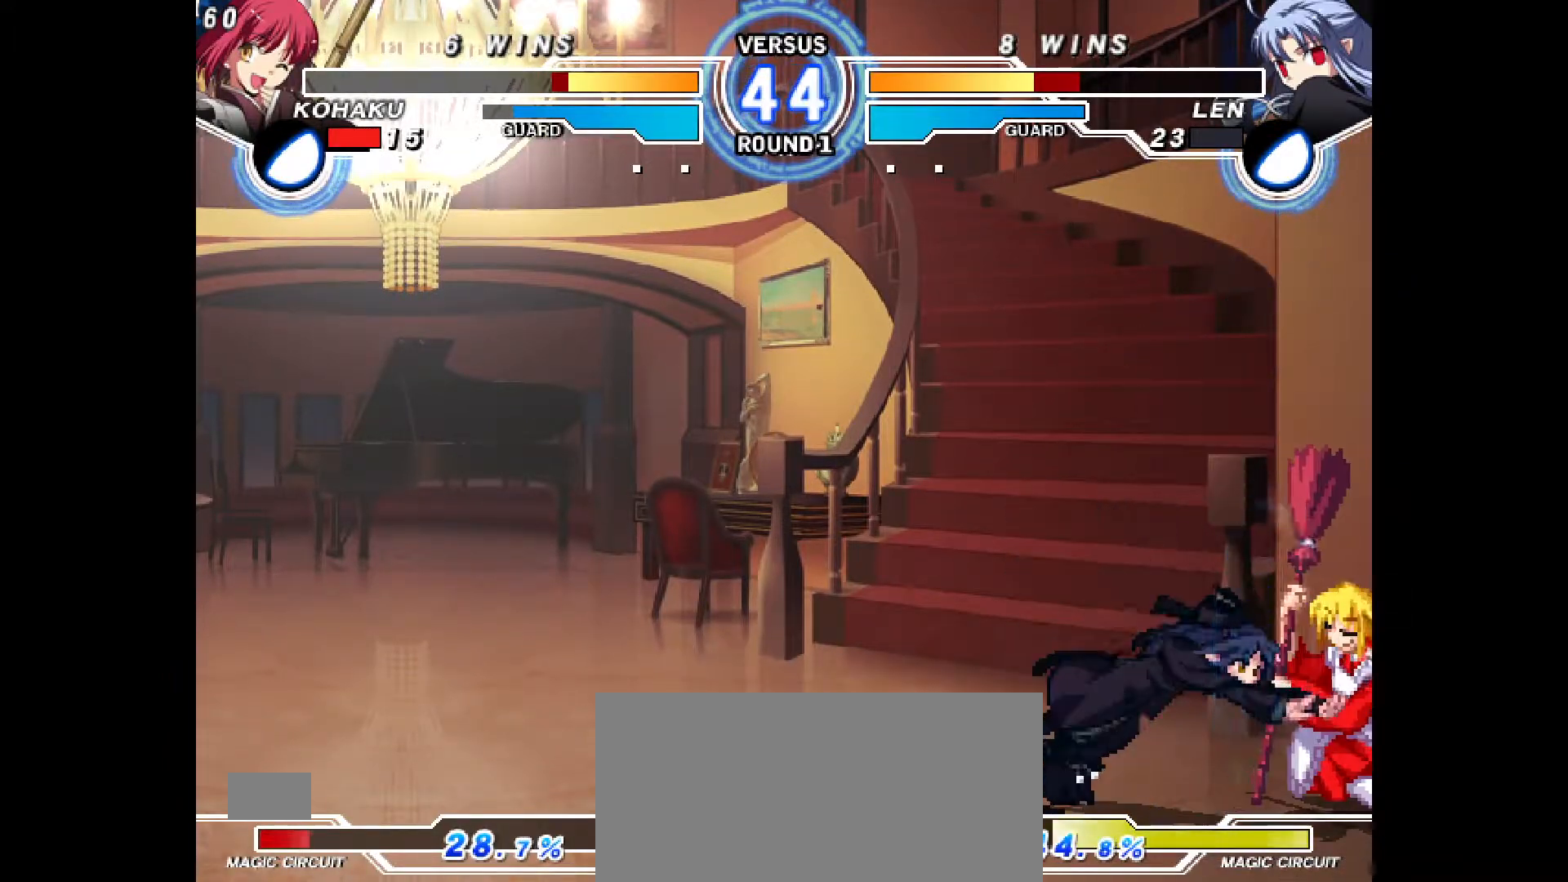
{"buttons": ["DPAD_DOWN", "DPAD_RIGHT"], "events": []}
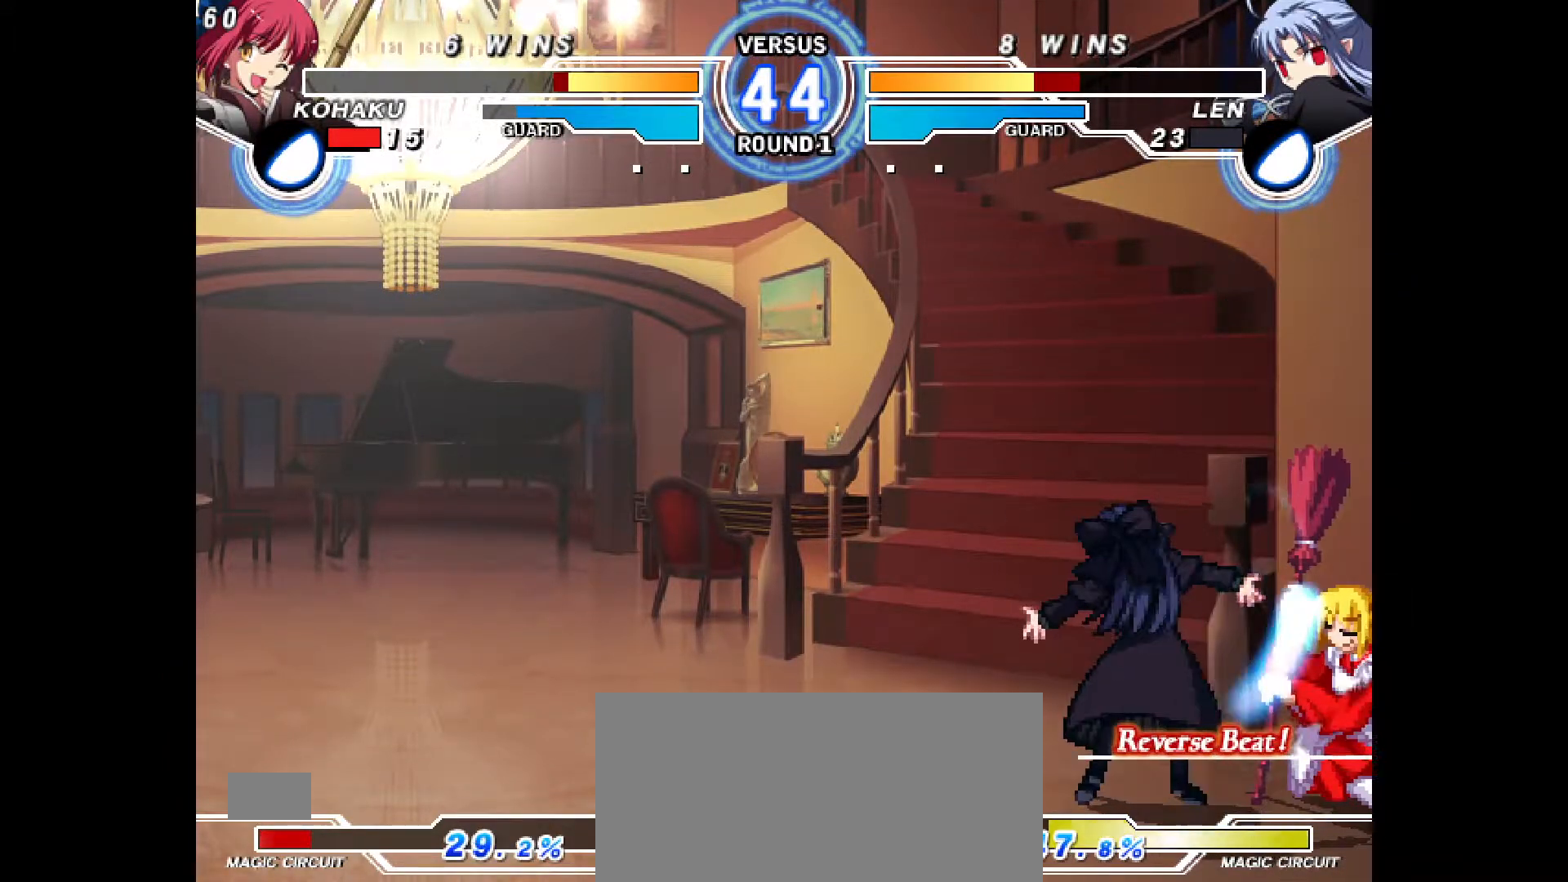
{"buttons": ["DPAD_DOWN", "DPAD_RIGHT"], "events": []}
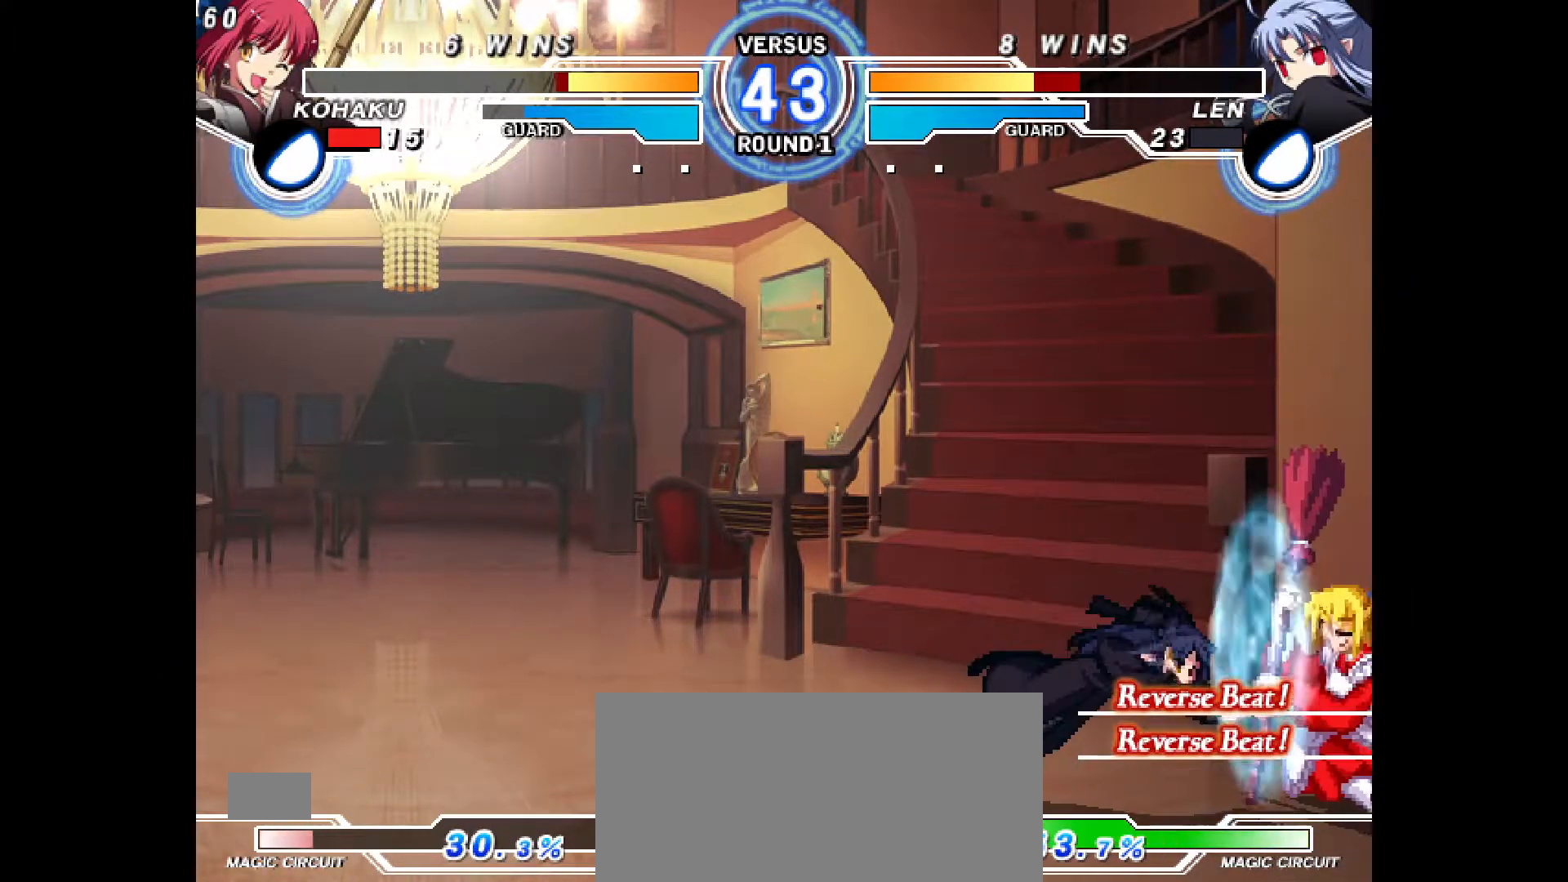
{"buttons": ["DPAD_DOWN", "DPAD_RIGHT"], "events": []}
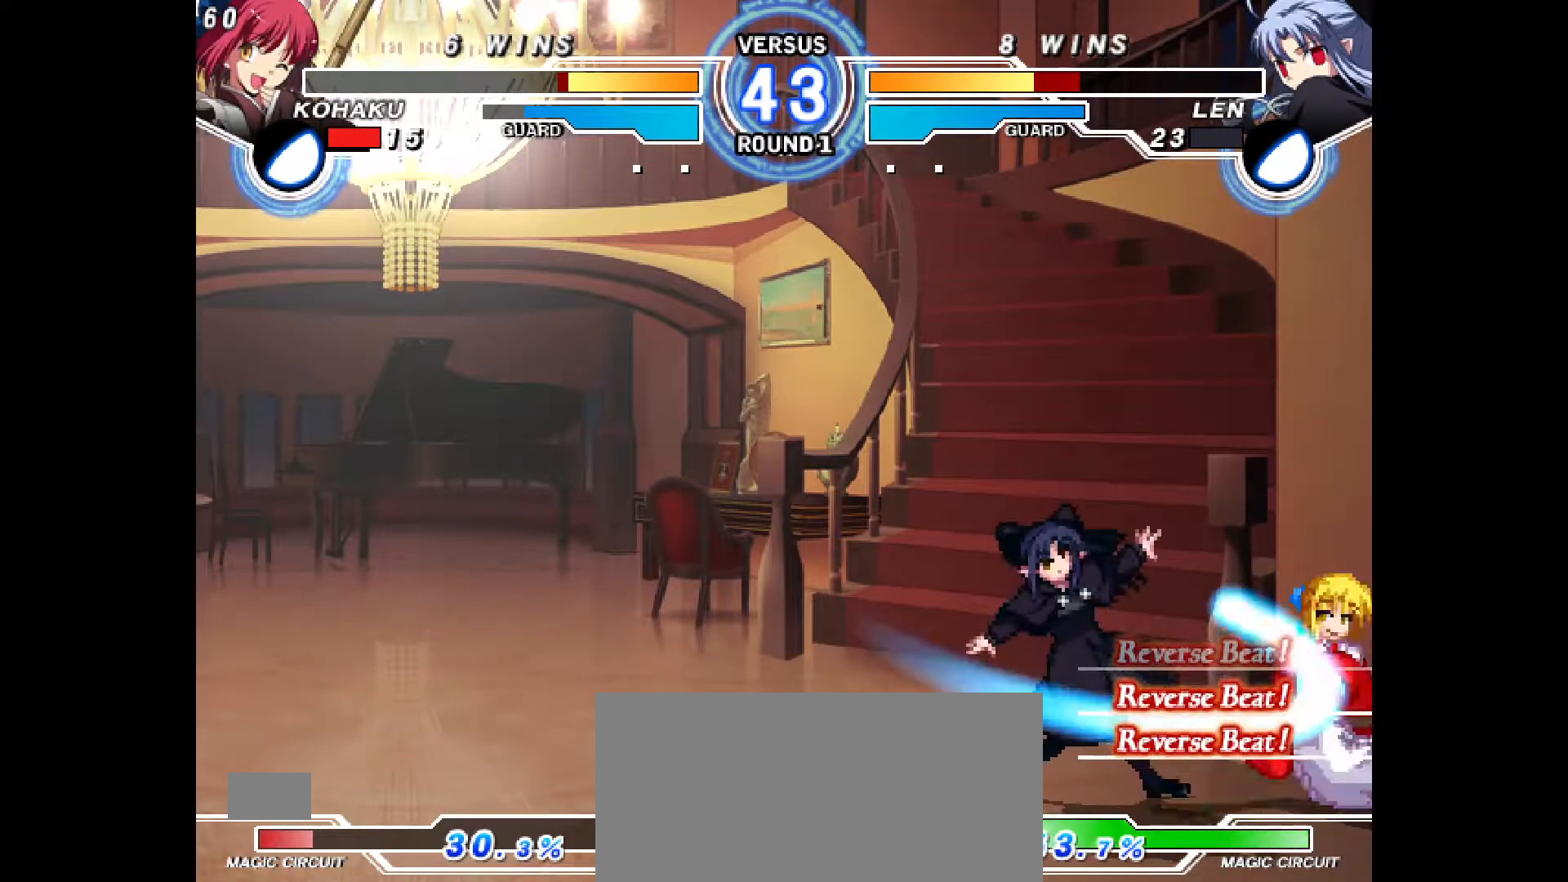
{"buttons": ["DPAD_DOWN", "DPAD_RIGHT"], "events": []}
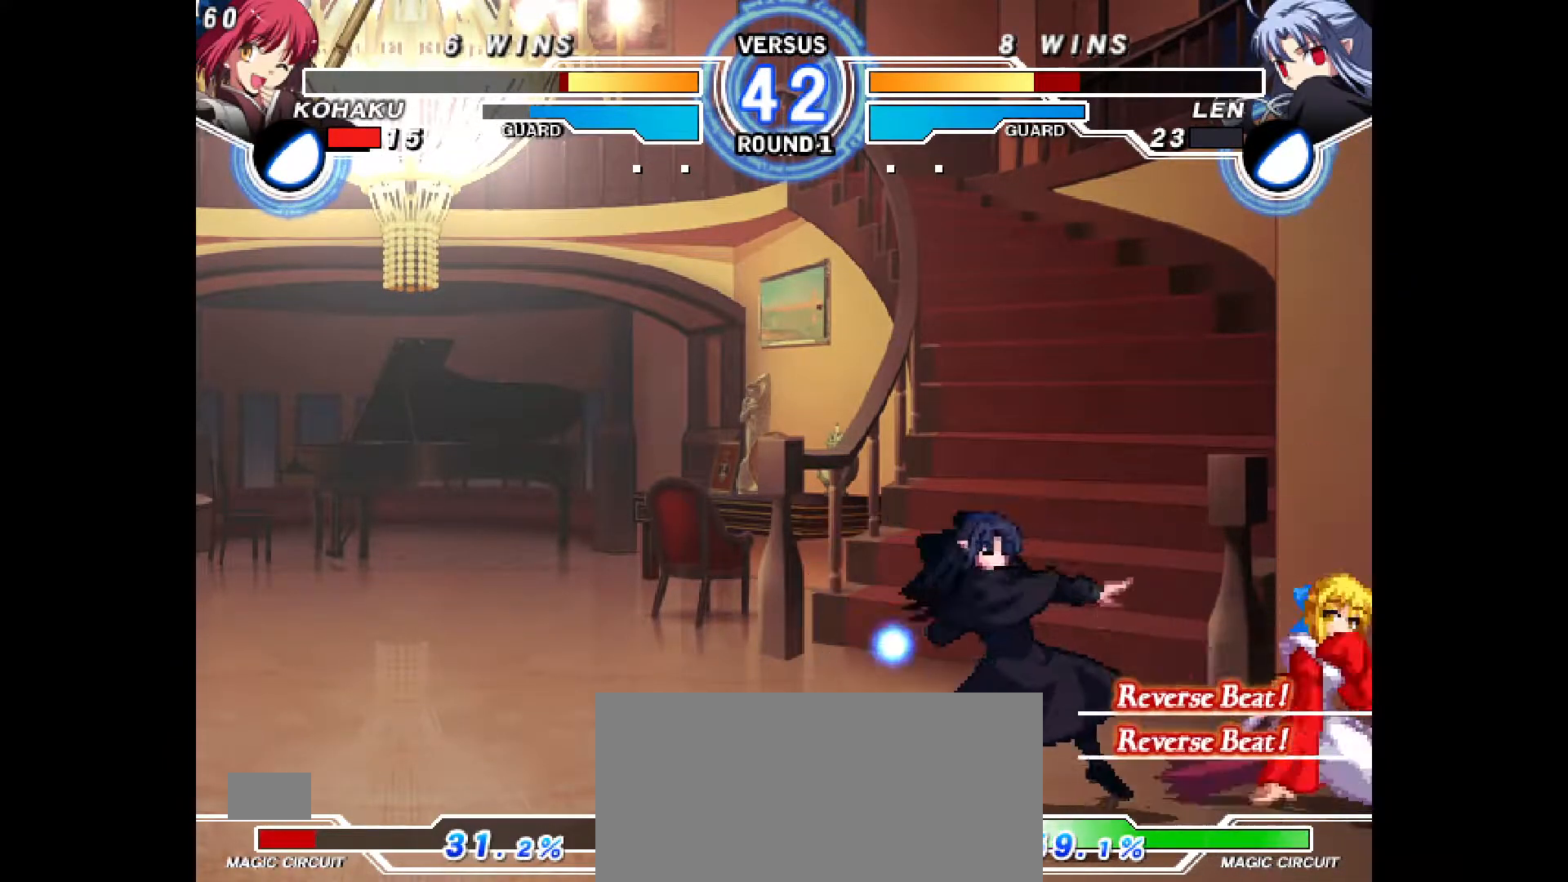
{"buttons": ["DPAD_DOWN", "DPAD_RIGHT"], "events": [[133, "R2", "down"], [167, "R2", "up"]]}
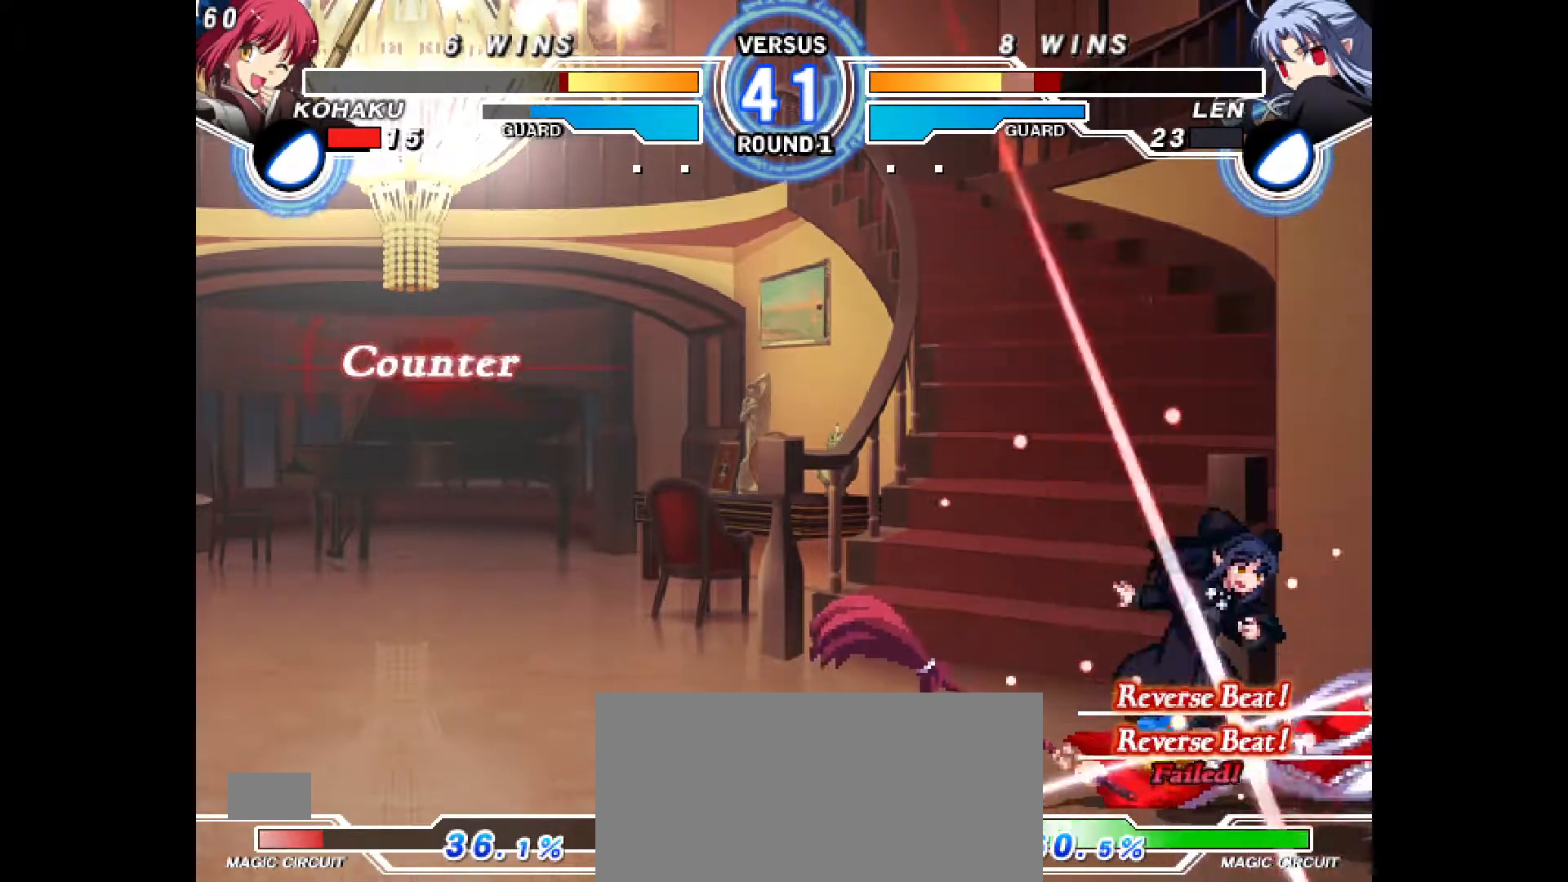
{"buttons": [], "events": [[67, "DPAD_DOWN", "up"], [83, "DPAD_RIGHT", "up"], [83, "R2", "down"], [183, "R2", "up"], [283, "DPAD_DOWN", "down"], [333, "DPAD_LEFT", "down"], [367, "DPAD_DOWN", "up"], [400, "CIRCLE", "down"], [417, "DPAD_LEFT", "up"], [450, "CIRCLE", "up"]]}
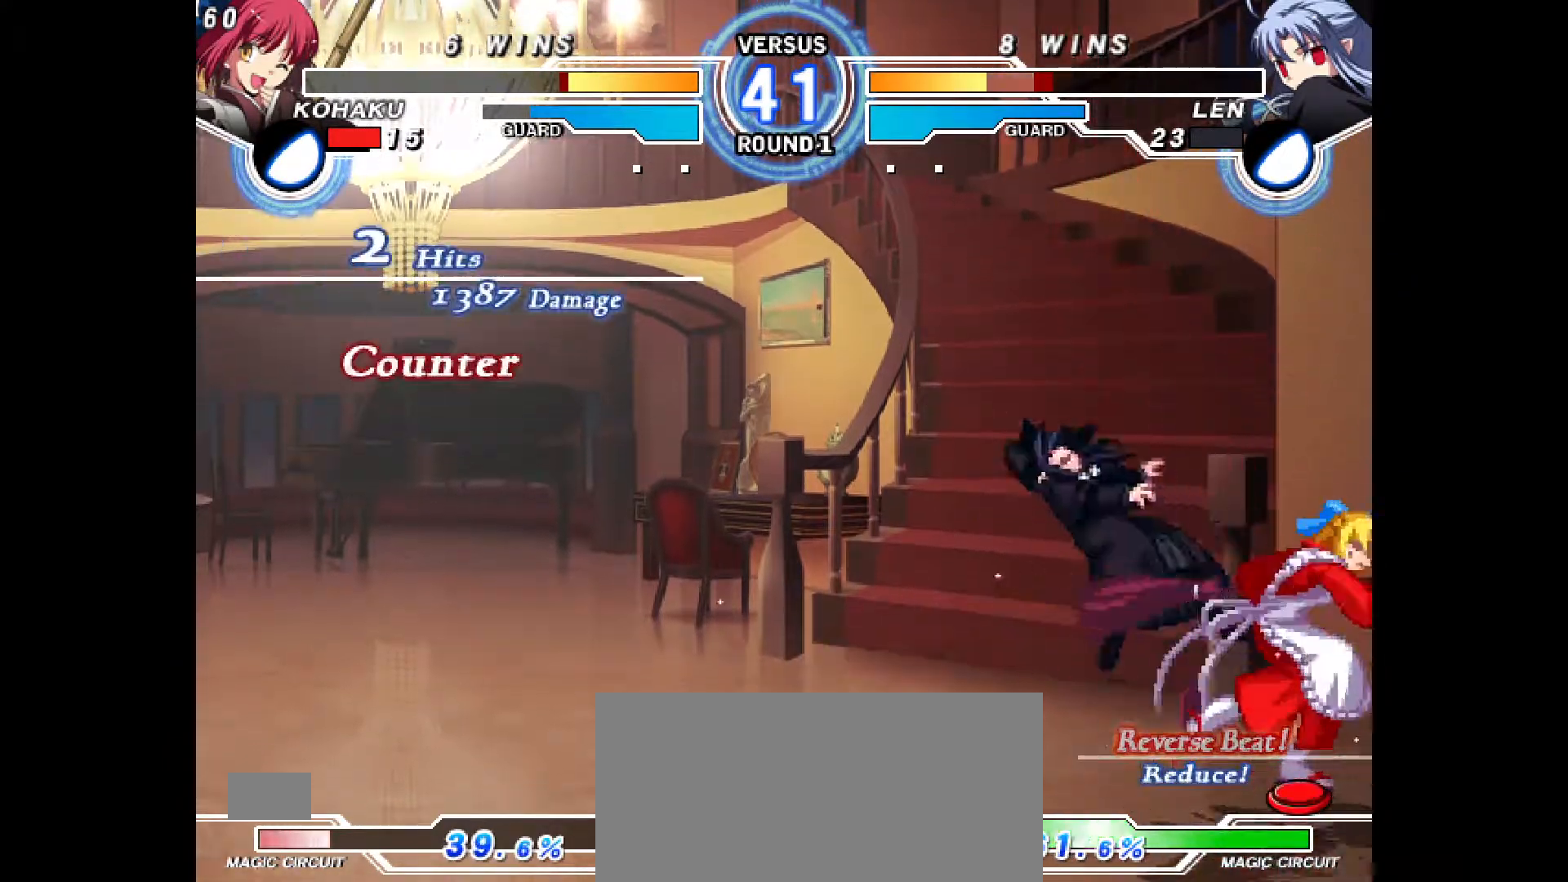
{"buttons": [], "events": [[133, "DPAD_DOWN", "down"], [183, "DPAD_DOWN", "up"], [300, "CROSS", "down"], [350, "CROSS", "up"]]}
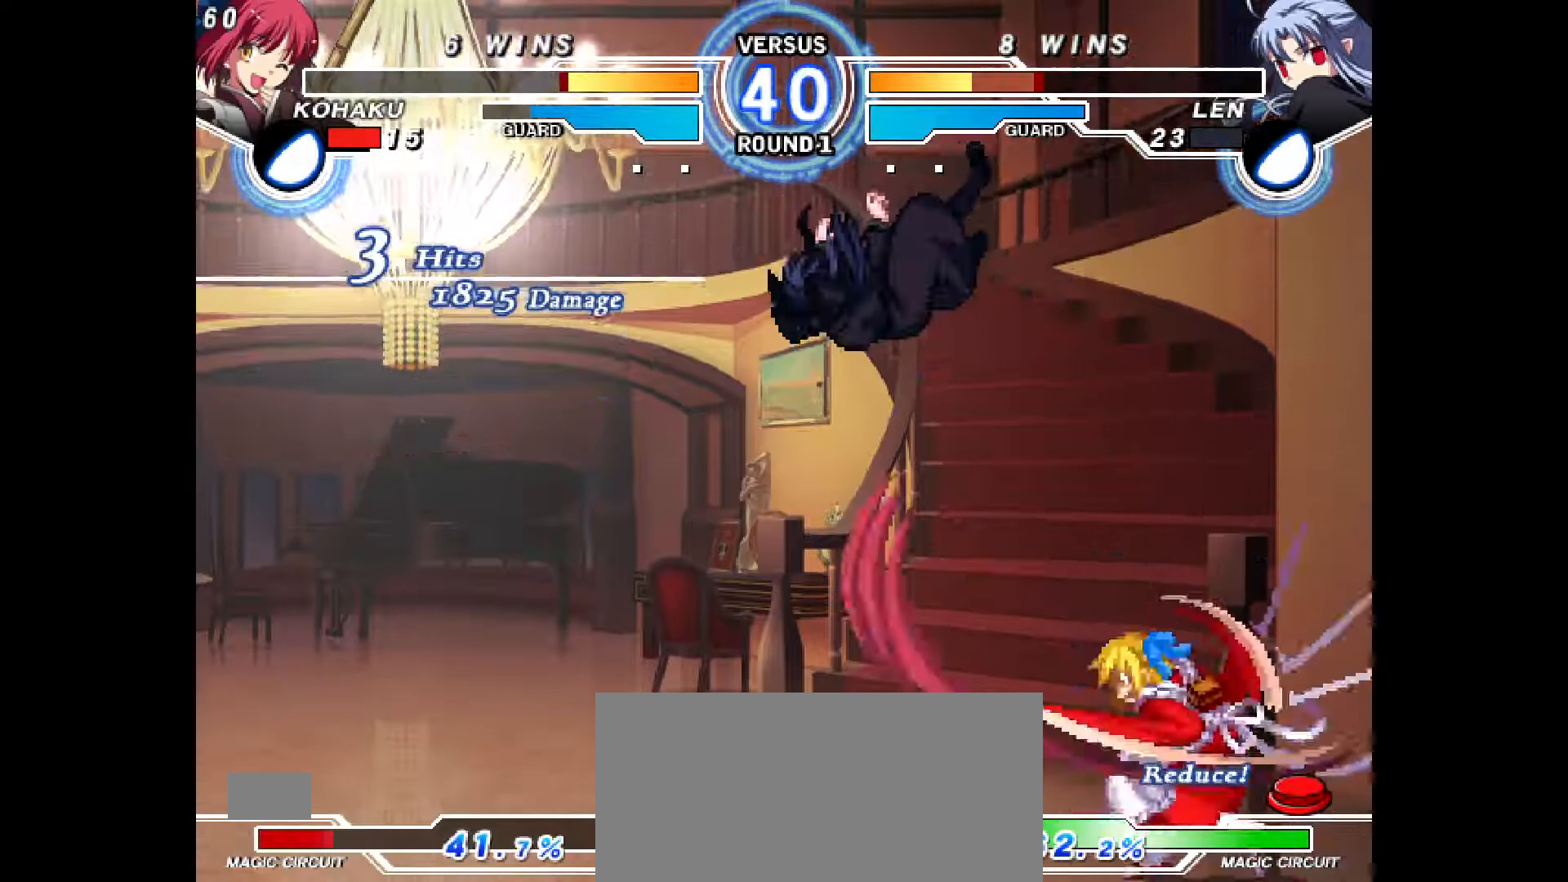
{"buttons": [], "events": []}
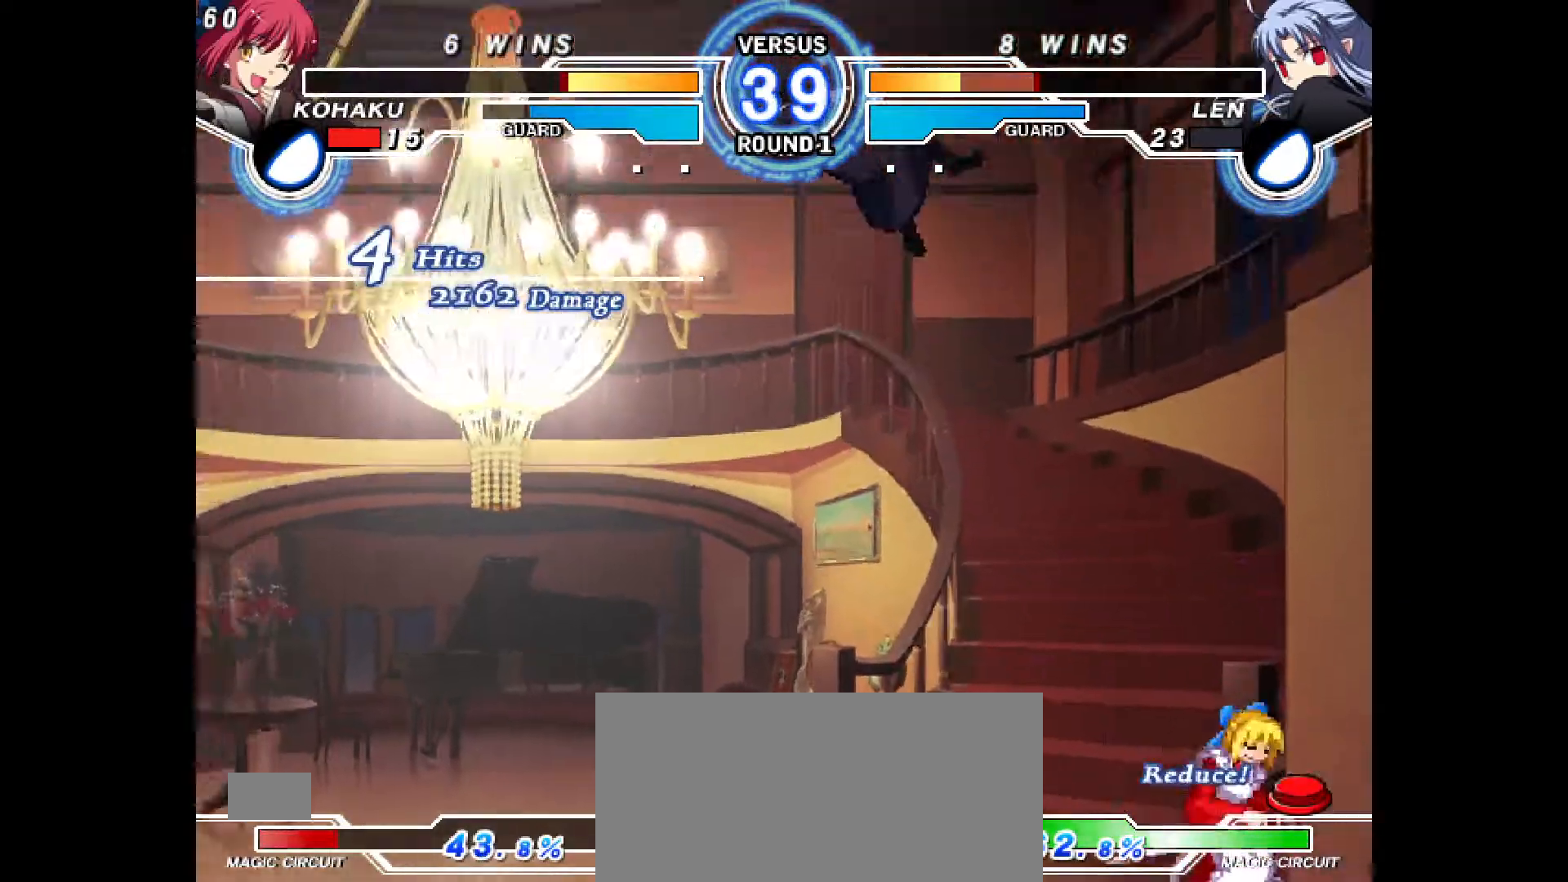
{"buttons": ["R2"], "events": [[500, "R2", "down"]]}